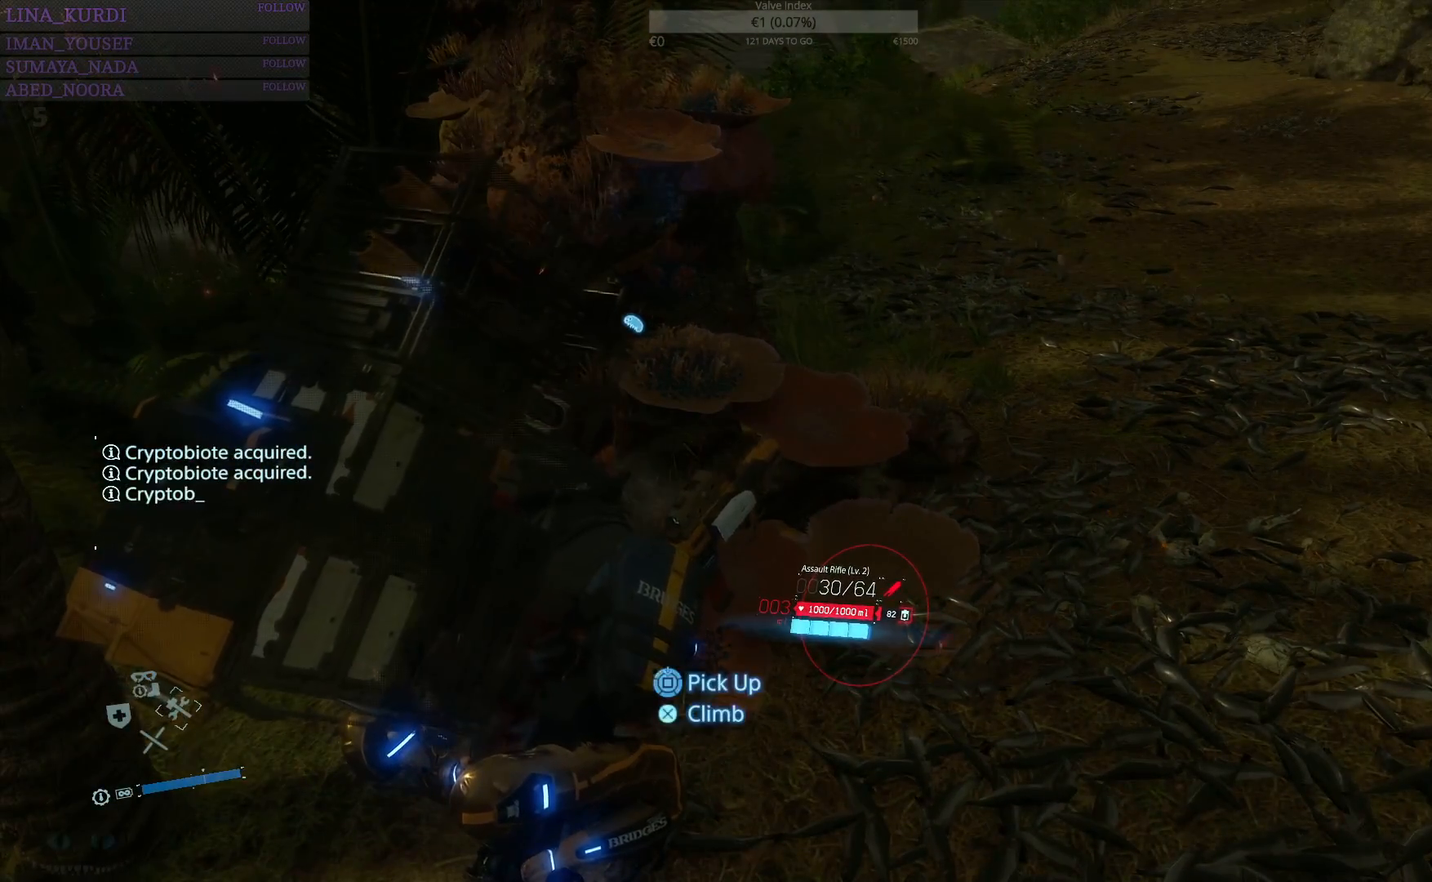
Gameplay with a controller (PlayStation layout); each line is a JSON object with the inputs held at the frame after it. "events" lists button and stick changes between this image and that frame as [ms after this image, input, new state], when the widget could be followed in between.
{"buttons": ["SQUARE"], "left_stick": "center", "right_stick": "center", "events": []}
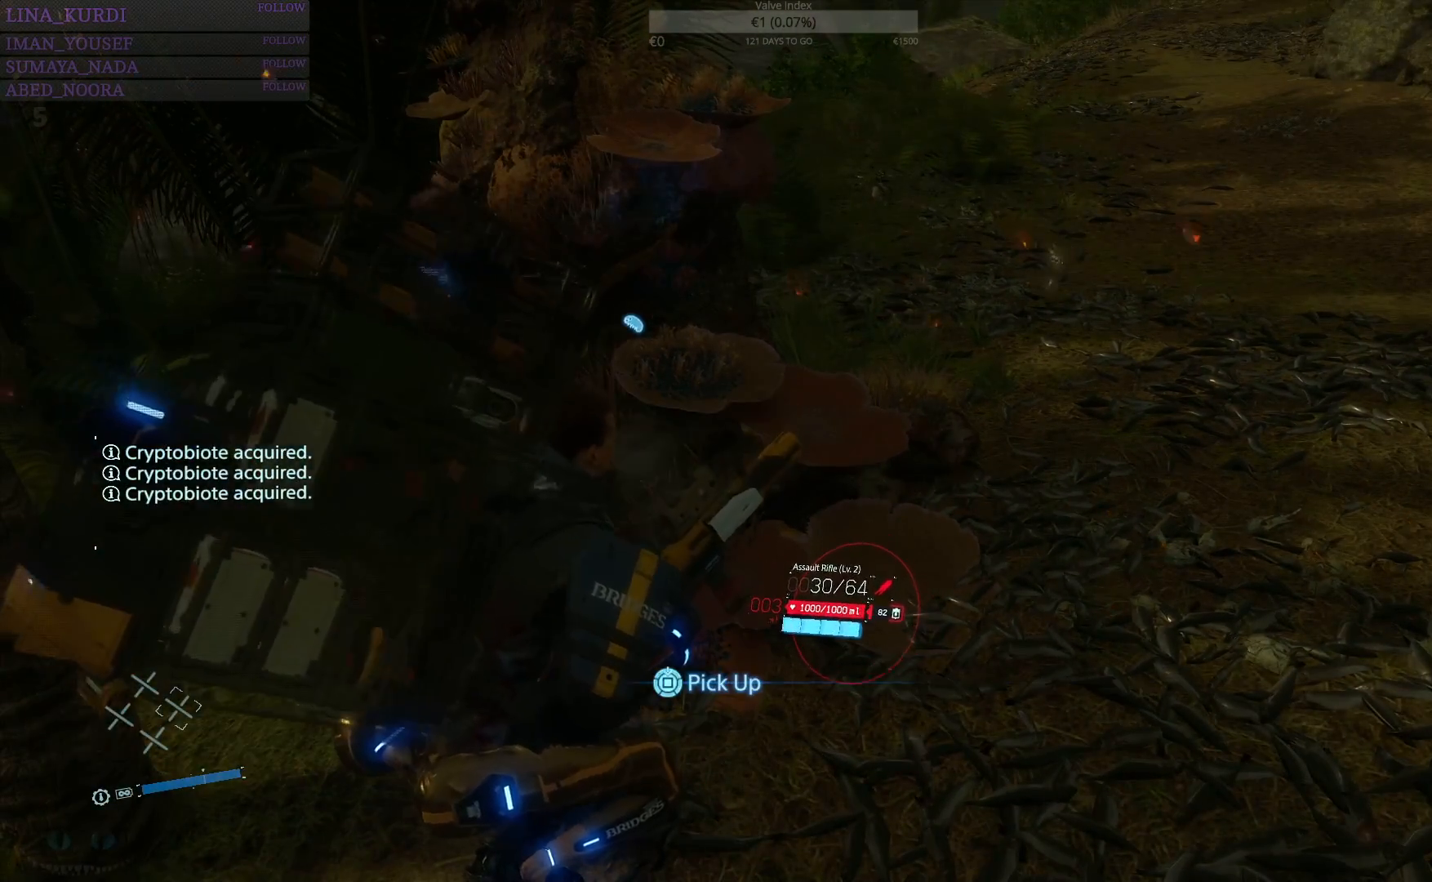
{"buttons": ["SQUARE"], "left_stick": "center", "right_stick": "center", "events": []}
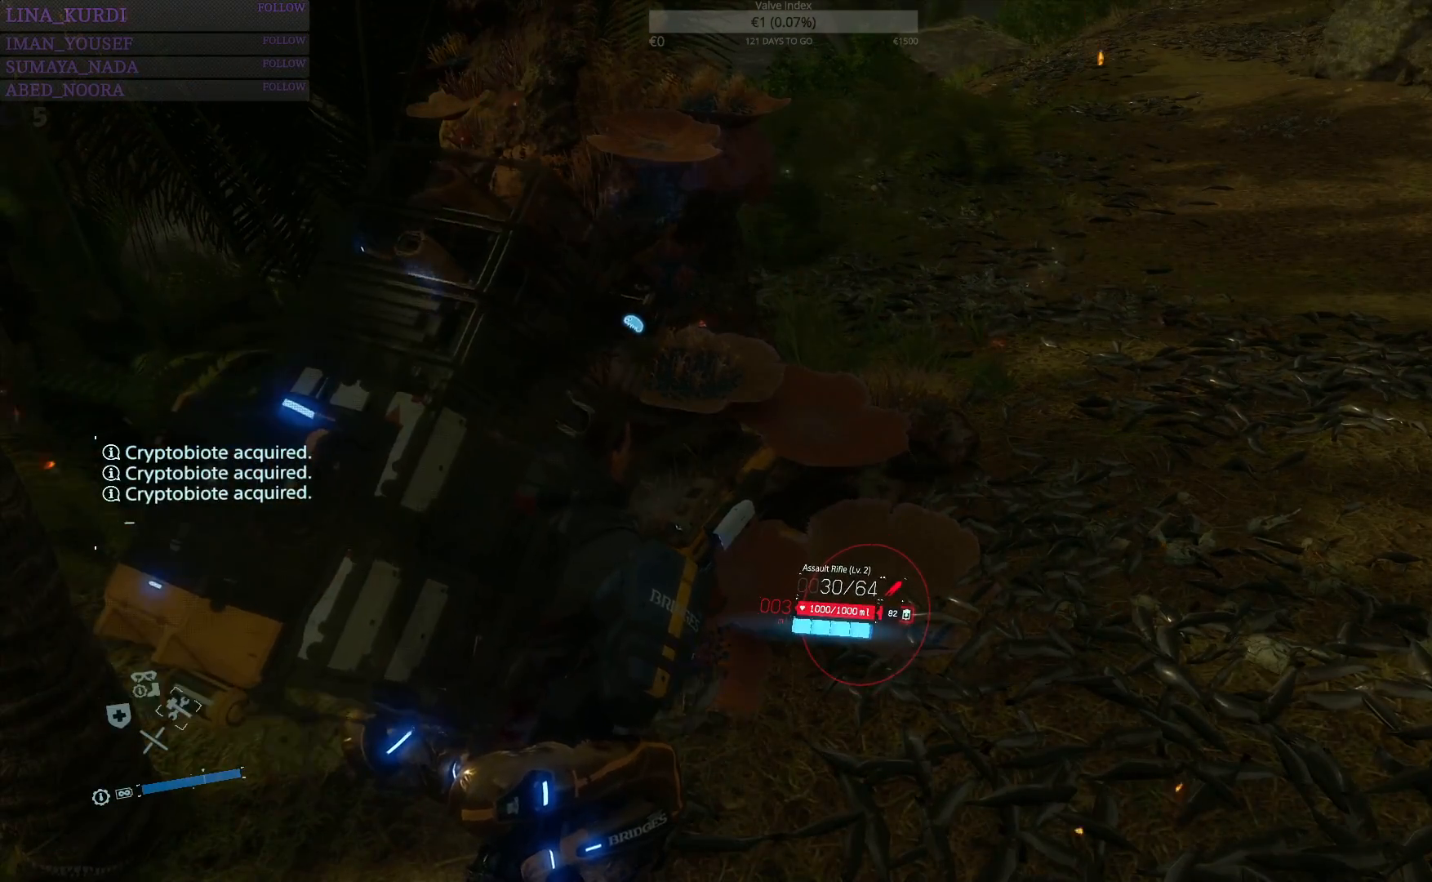
{"buttons": ["SQUARE"], "left_stick": "center", "right_stick": "center", "events": []}
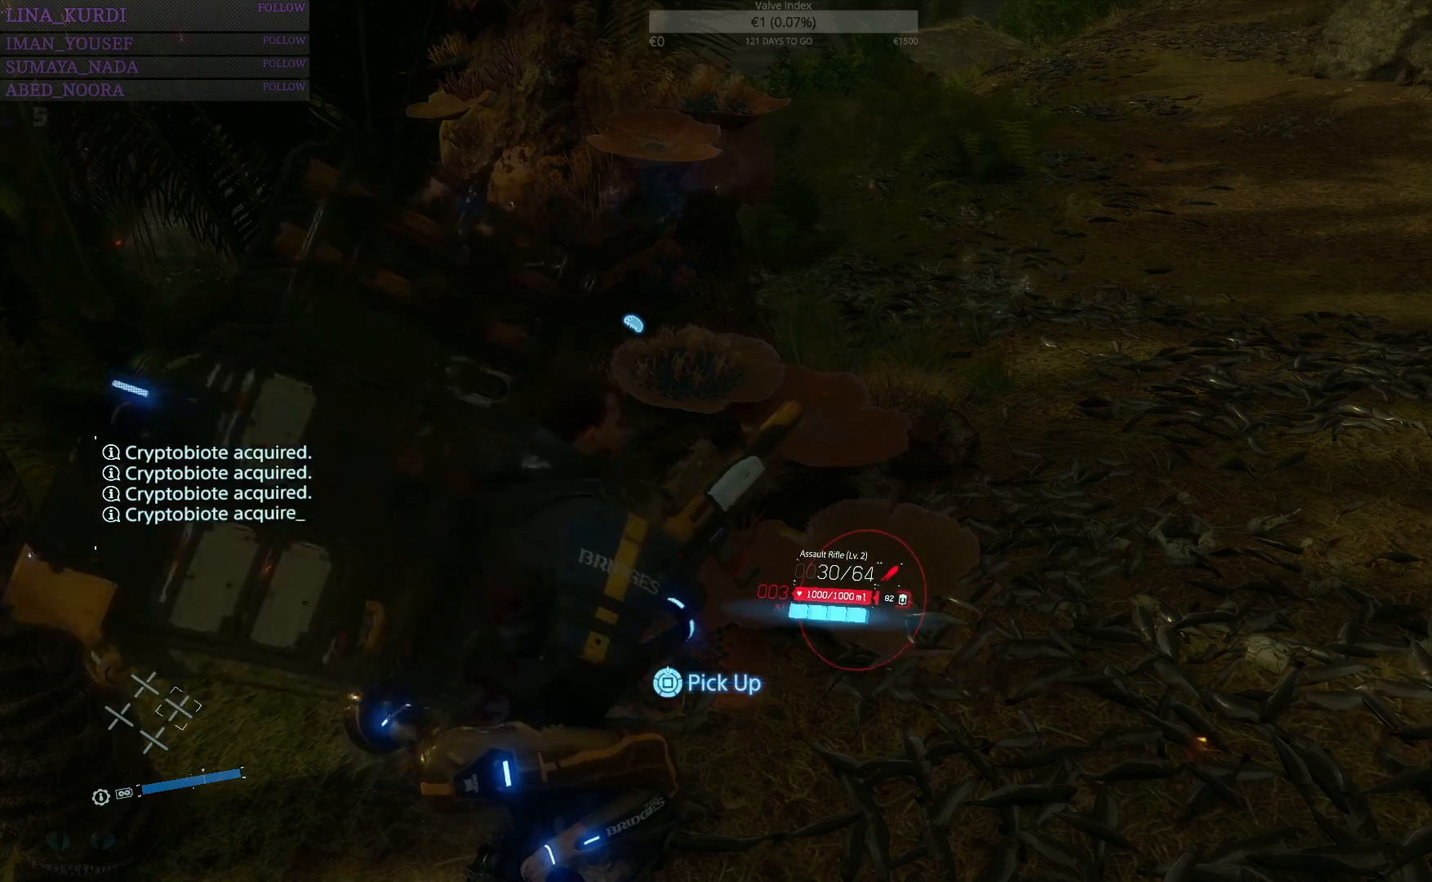
{"buttons": ["SQUARE"], "left_stick": "center", "right_stick": "center", "events": []}
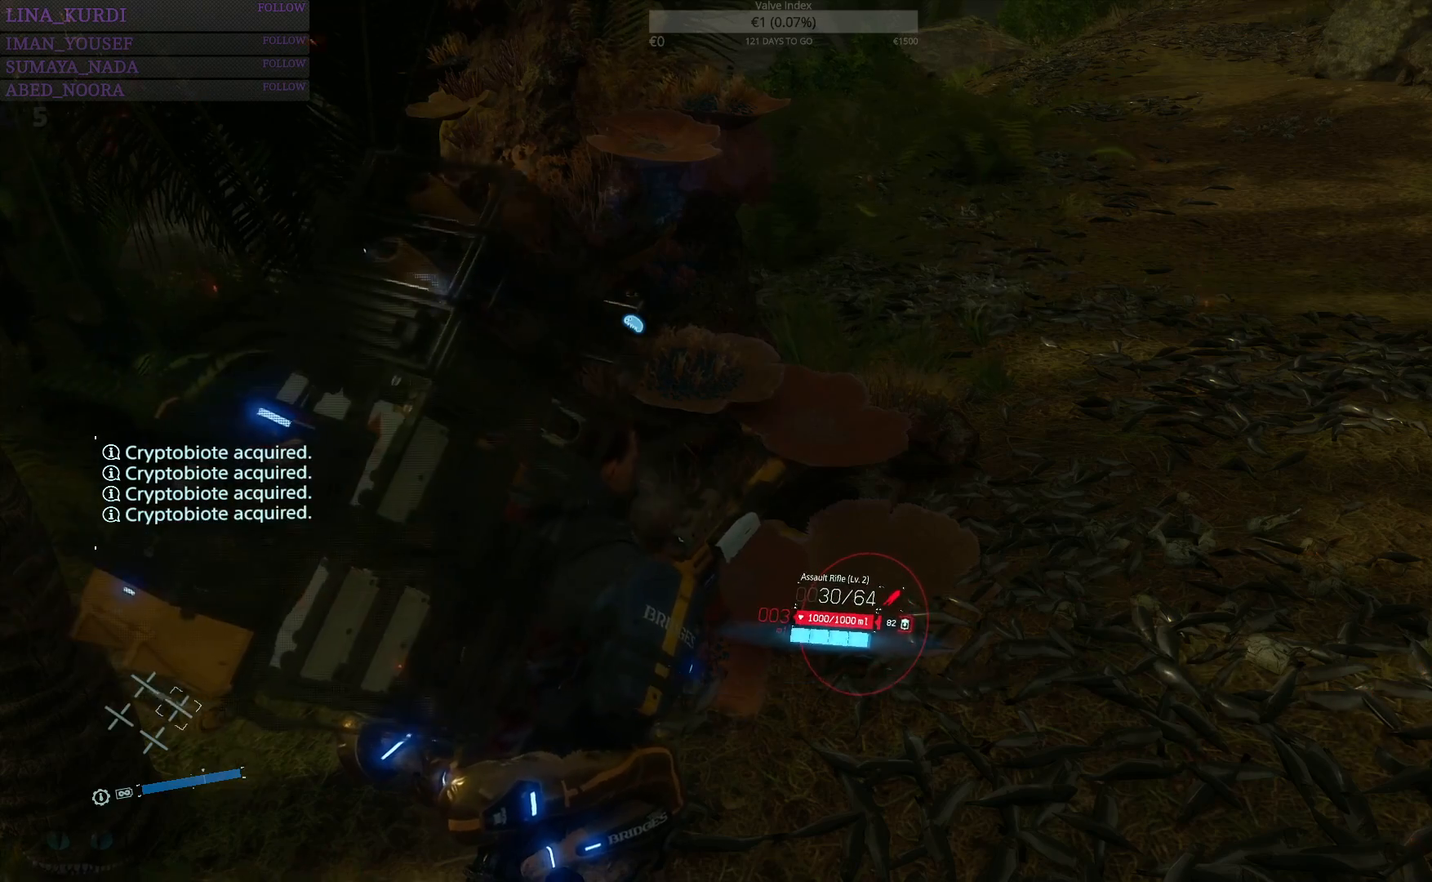
{"buttons": ["SQUARE"], "left_stick": "center", "right_stick": "up", "events": [[251, "right_stick", "up"]]}
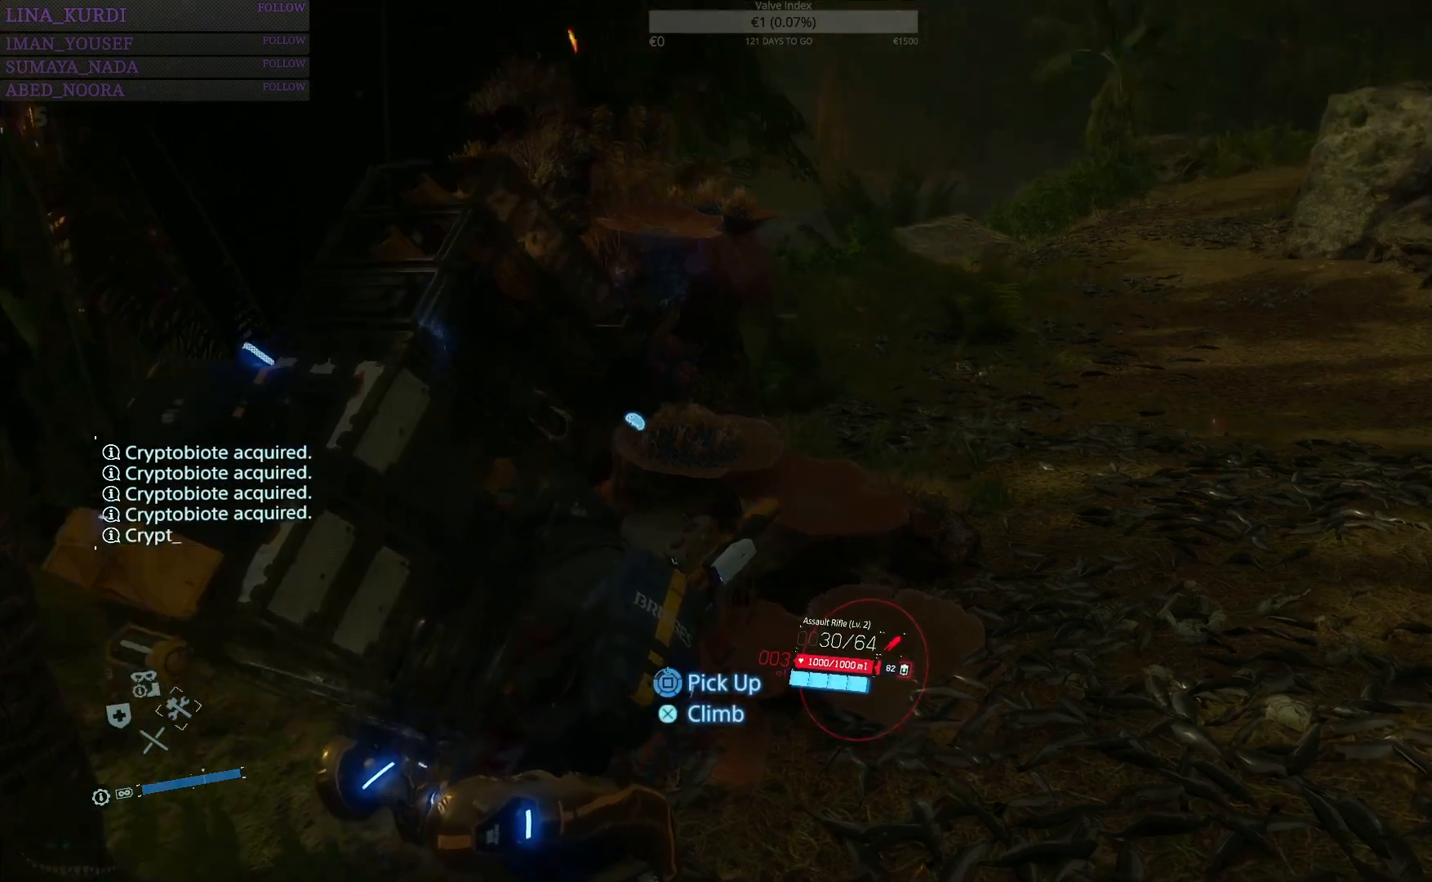
{"buttons": ["SQUARE"], "left_stick": "center", "right_stick": "center", "events": [[133, "right_stick", "center"]]}
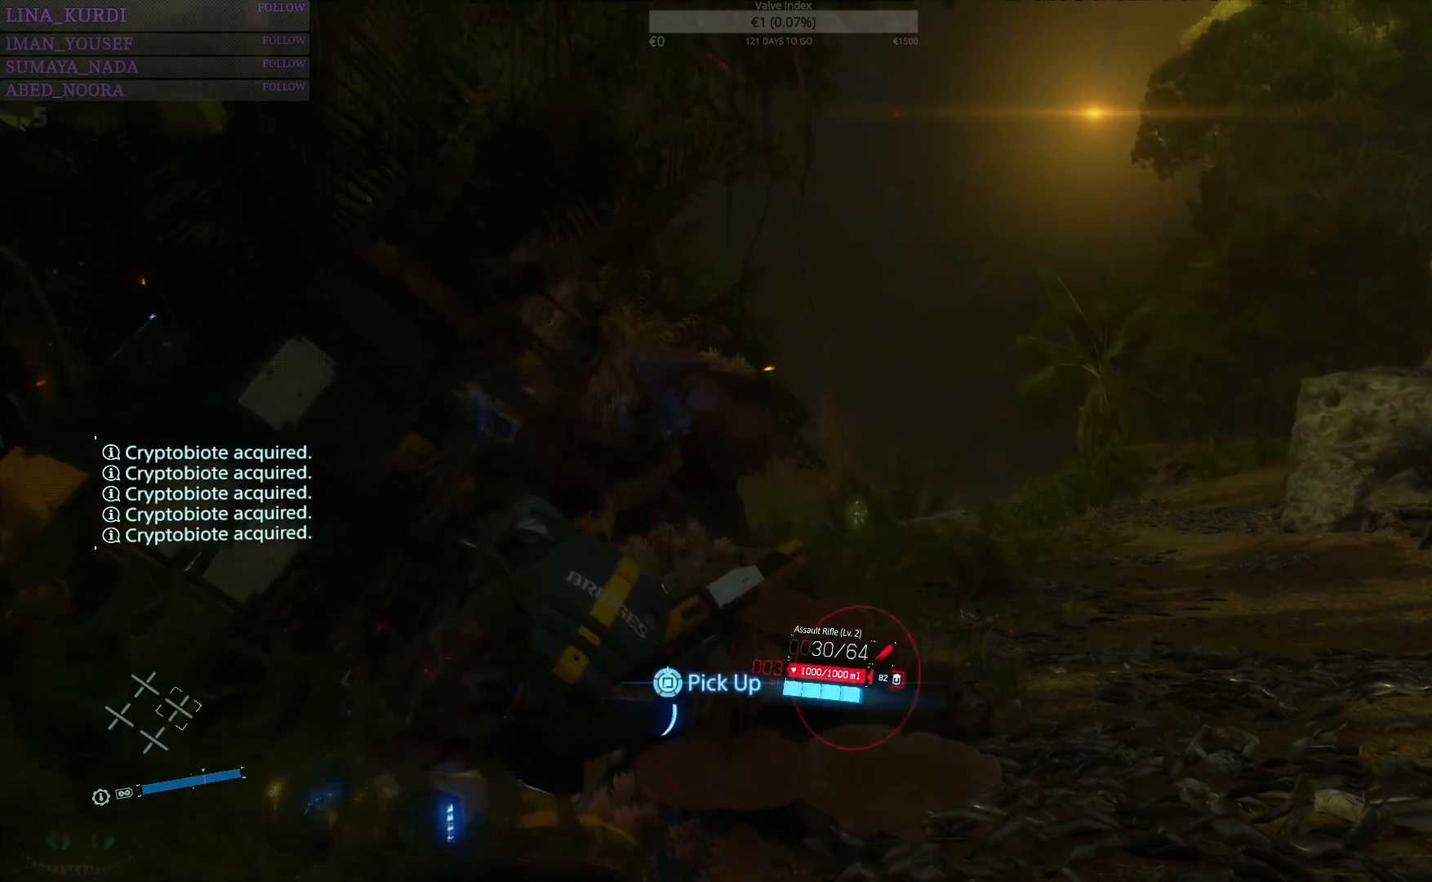
{"buttons": ["SQUARE"], "left_stick": "center", "right_stick": "center", "events": []}
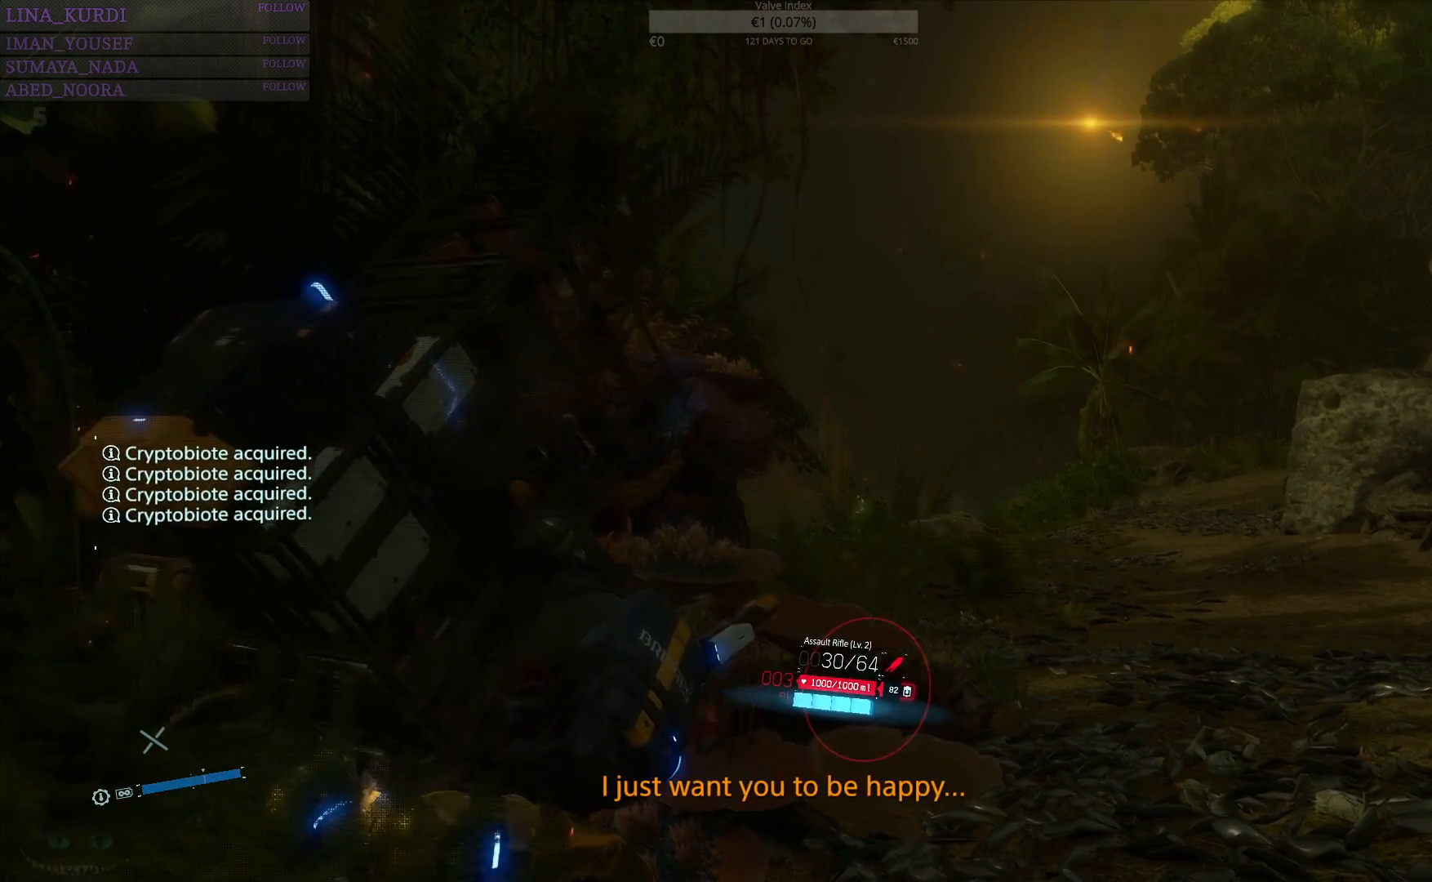
{"buttons": ["SQUARE"], "left_stick": "center", "right_stick": "center", "events": []}
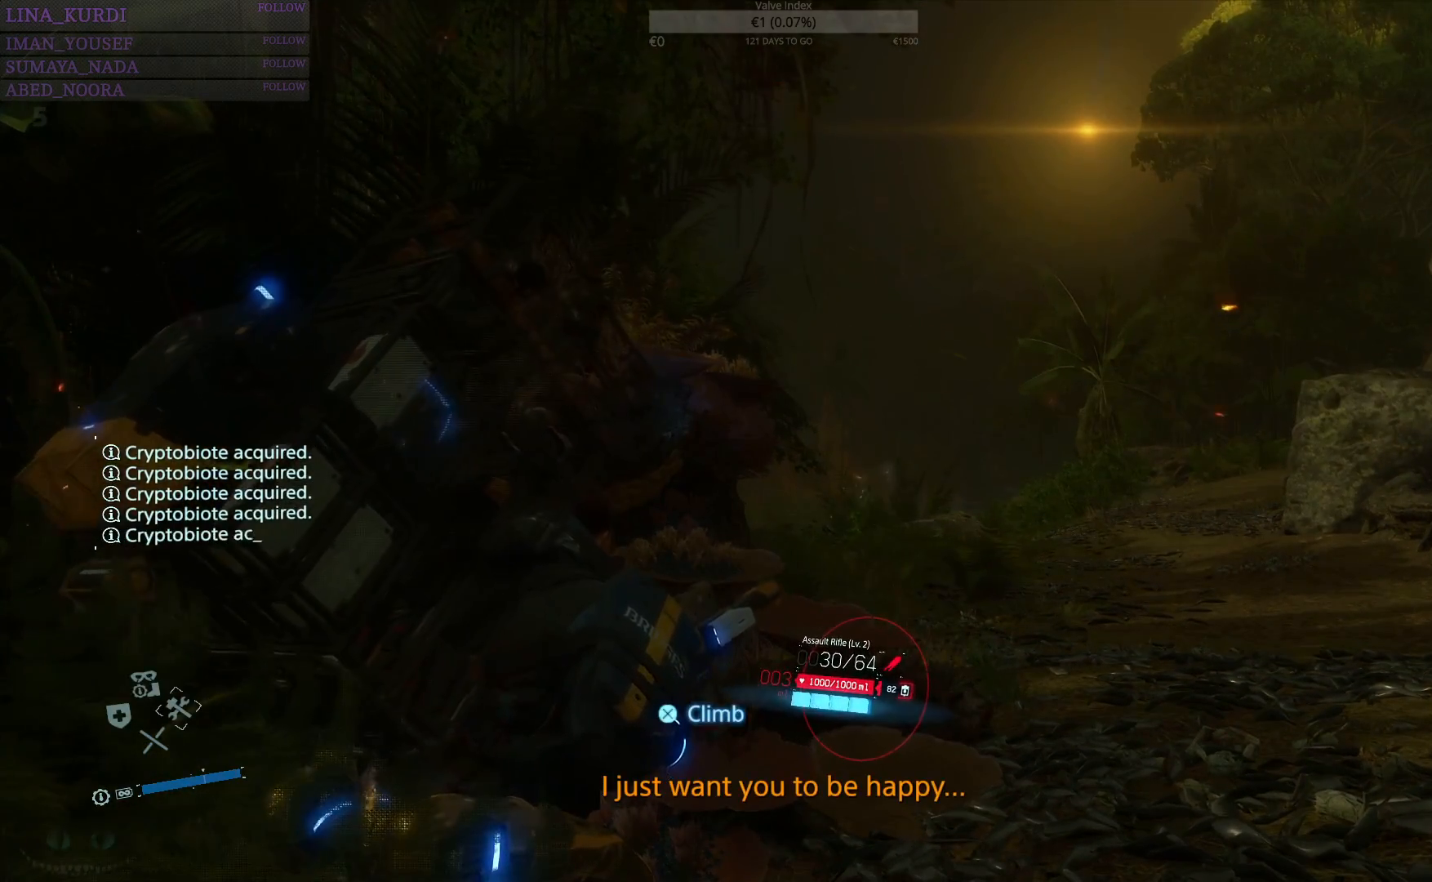
{"buttons": [], "left_stick": "down-right", "right_stick": "right", "events": [[317, "SQUARE", "up"], [351, "left_stick", "down-right"], [501, "right_stick", "right"]]}
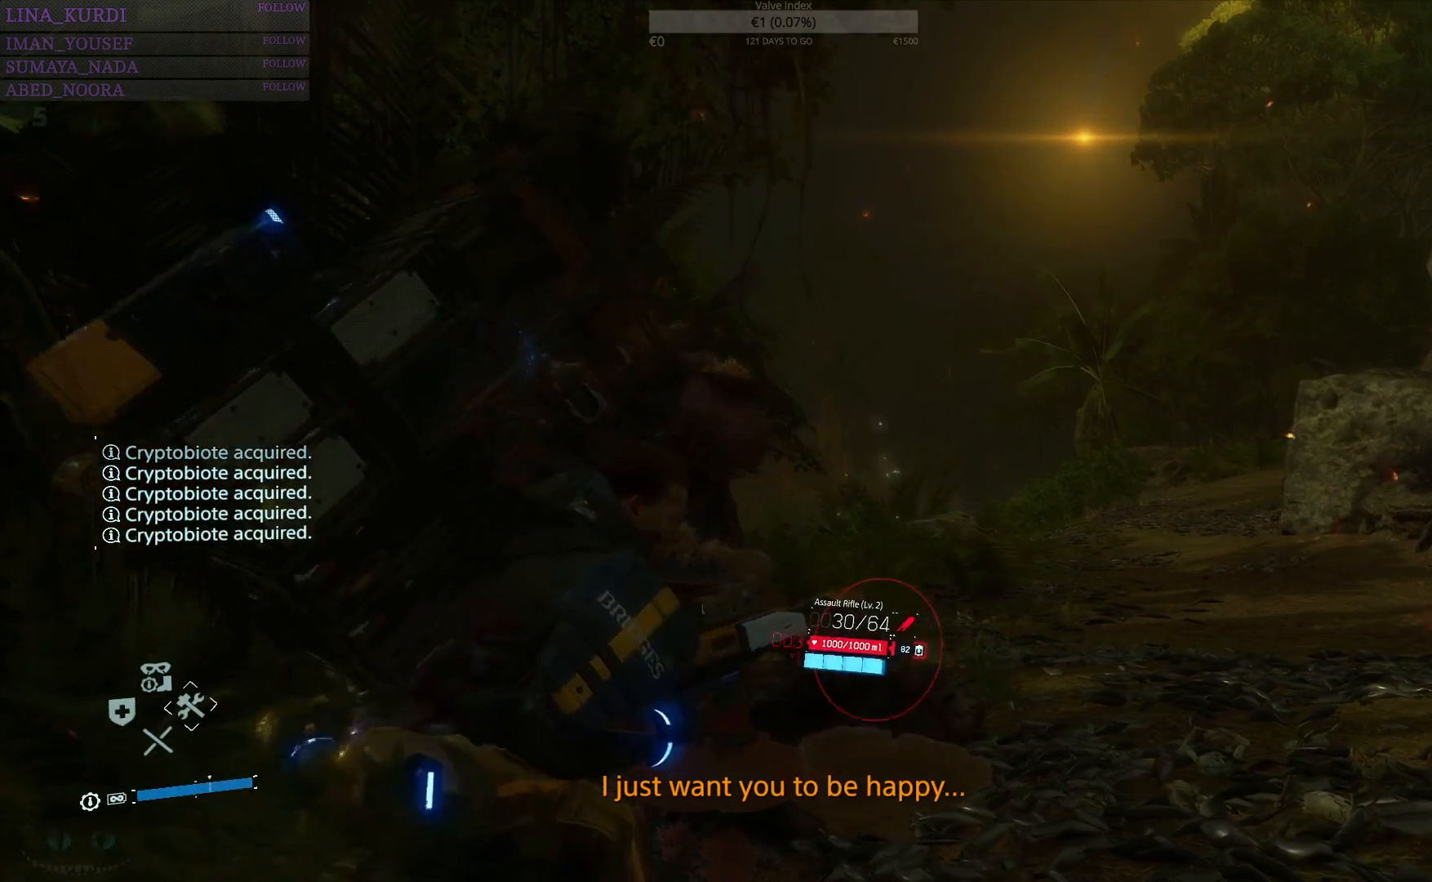
{"buttons": [], "left_stick": "up", "right_stick": "center", "events": [[83, "left_stick", "right"], [267, "R1", "down"], [267, "left_stick", "up-right"], [350, "right_stick", "center"], [367, "R1", "up"], [367, "left_stick", "up"]]}
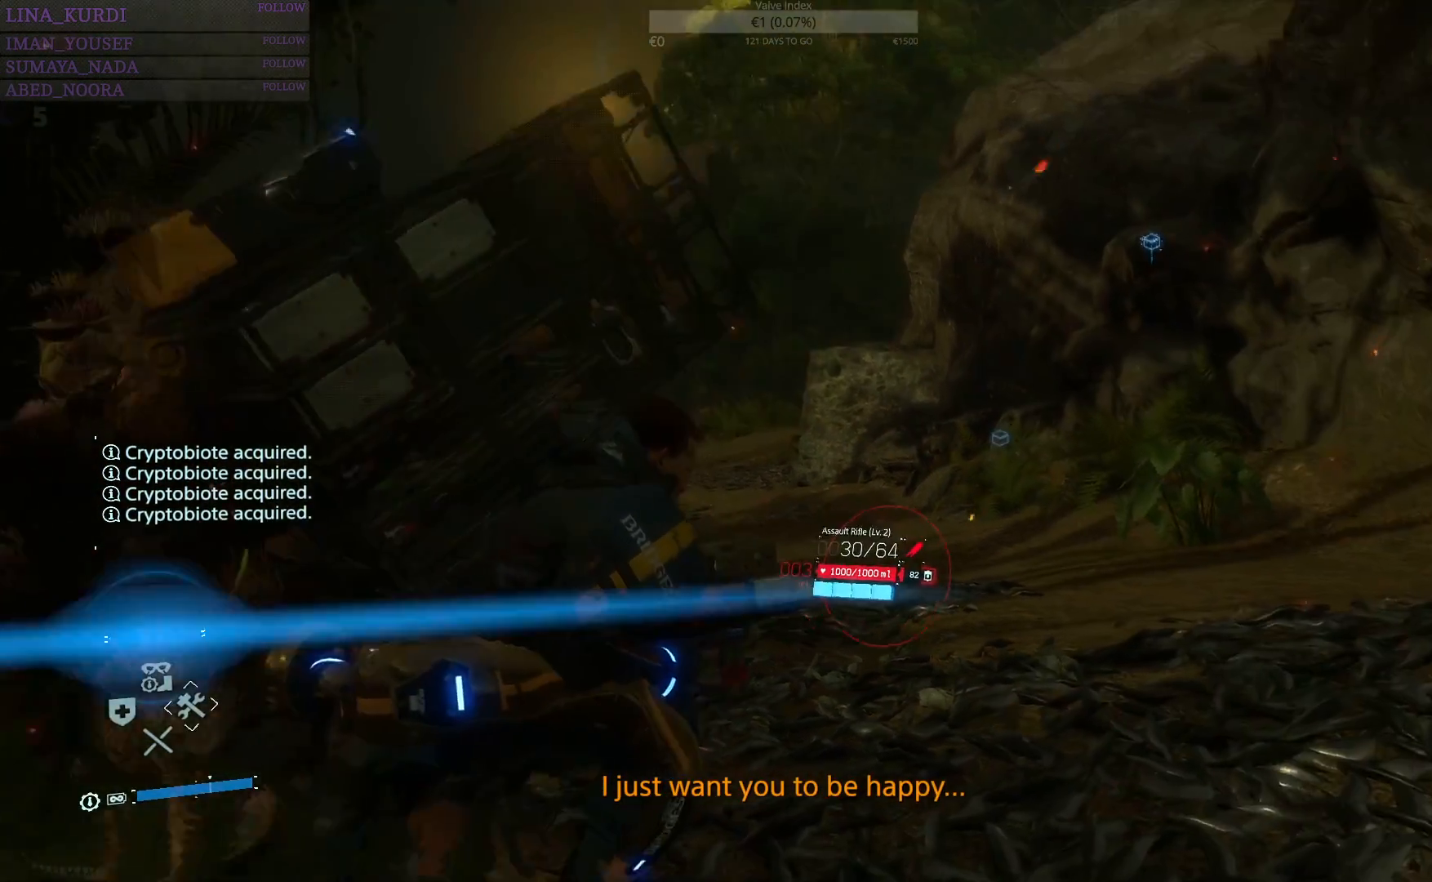
{"buttons": [], "left_stick": "up", "right_stick": "center", "events": [[167, "right_stick", "left"], [484, "right_stick", "center"]]}
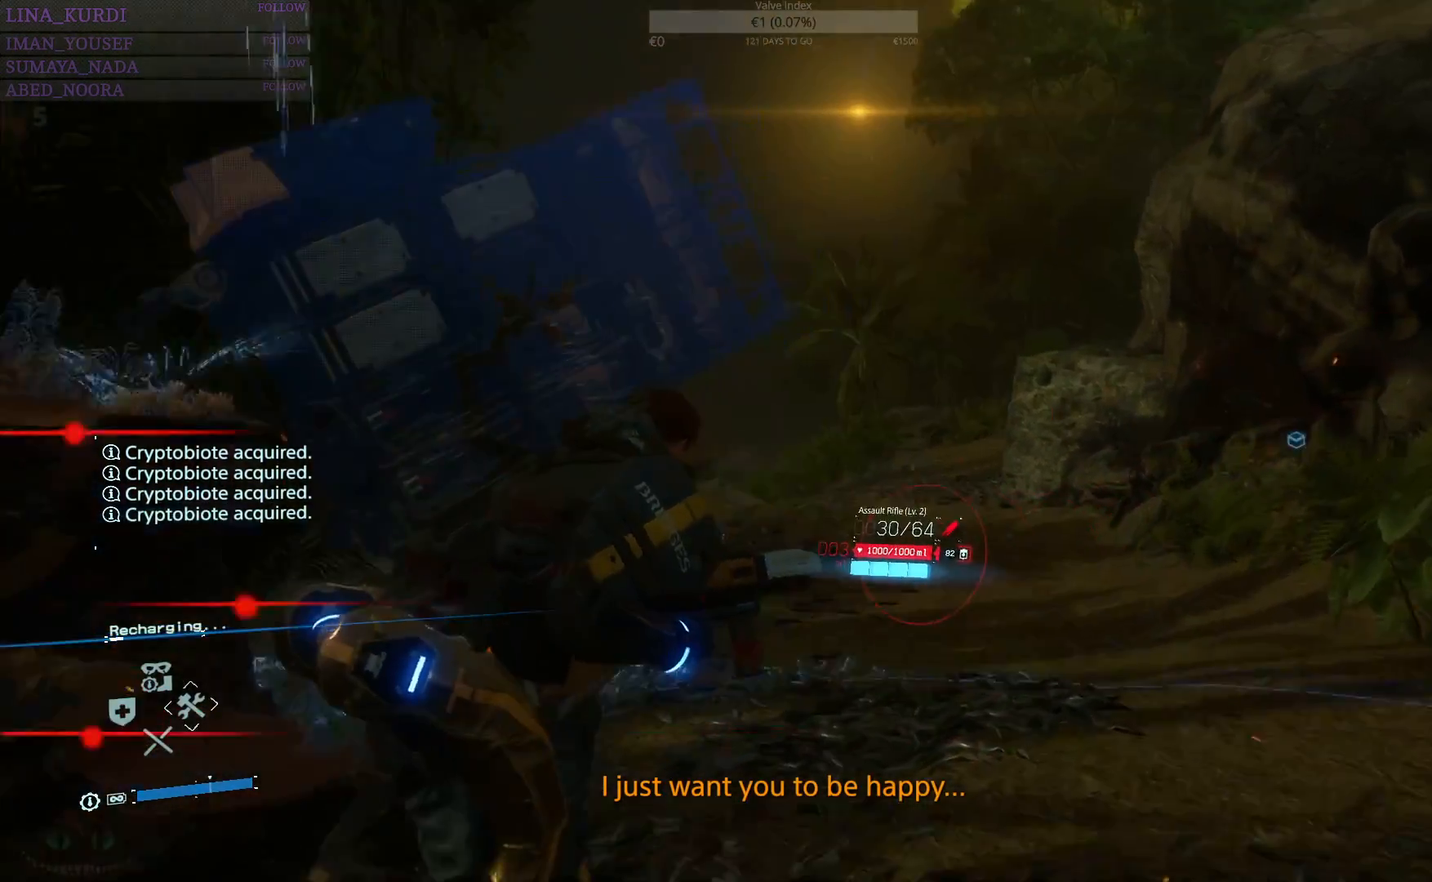
{"buttons": [], "left_stick": "up", "right_stick": "center", "events": []}
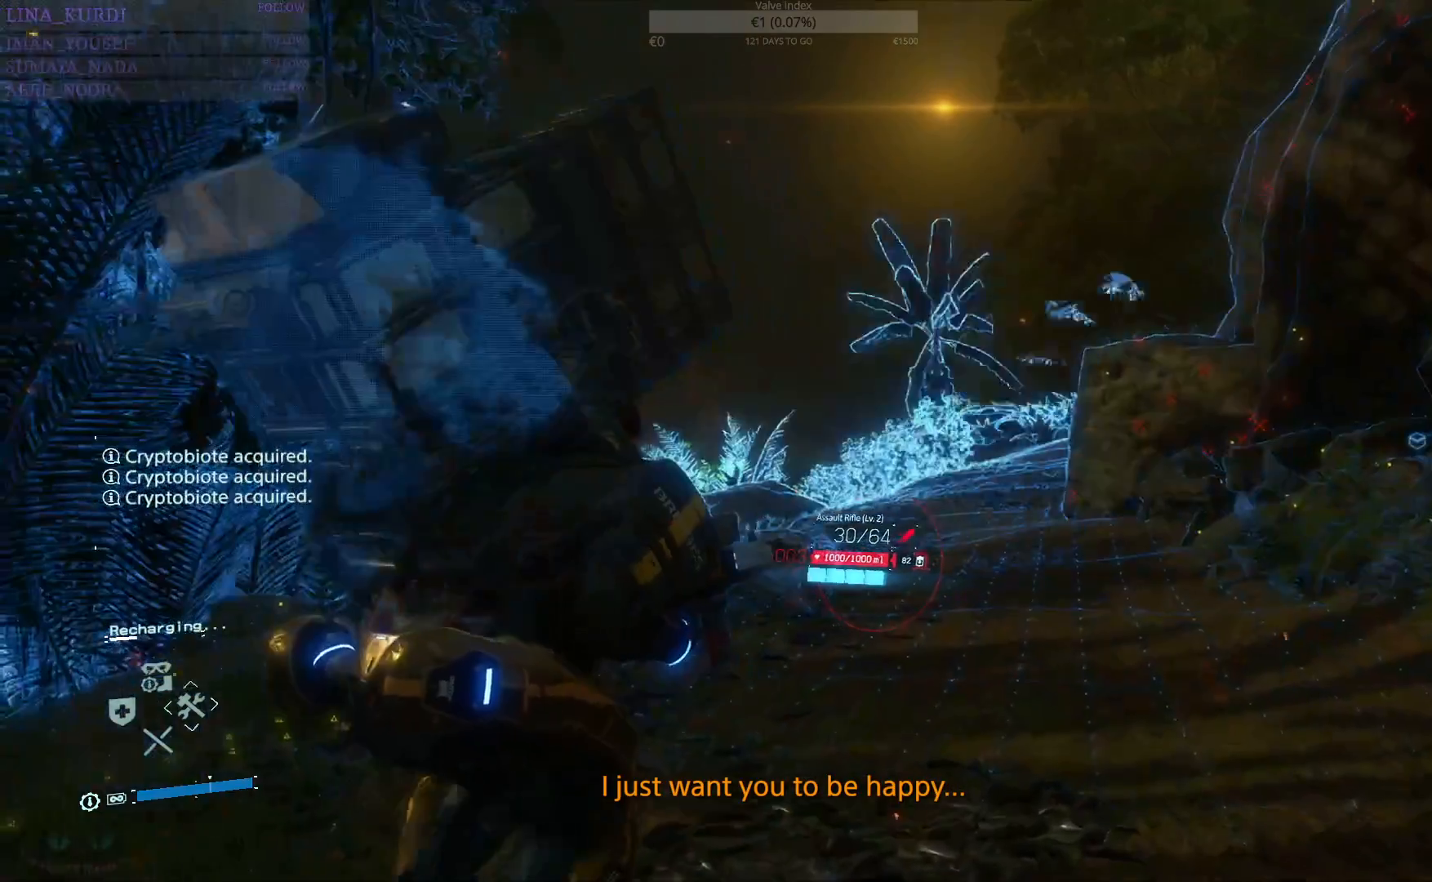
{"buttons": [], "left_stick": "up", "right_stick": "center", "events": [[334, "right_stick", "down-left"], [501, "right_stick", "center"]]}
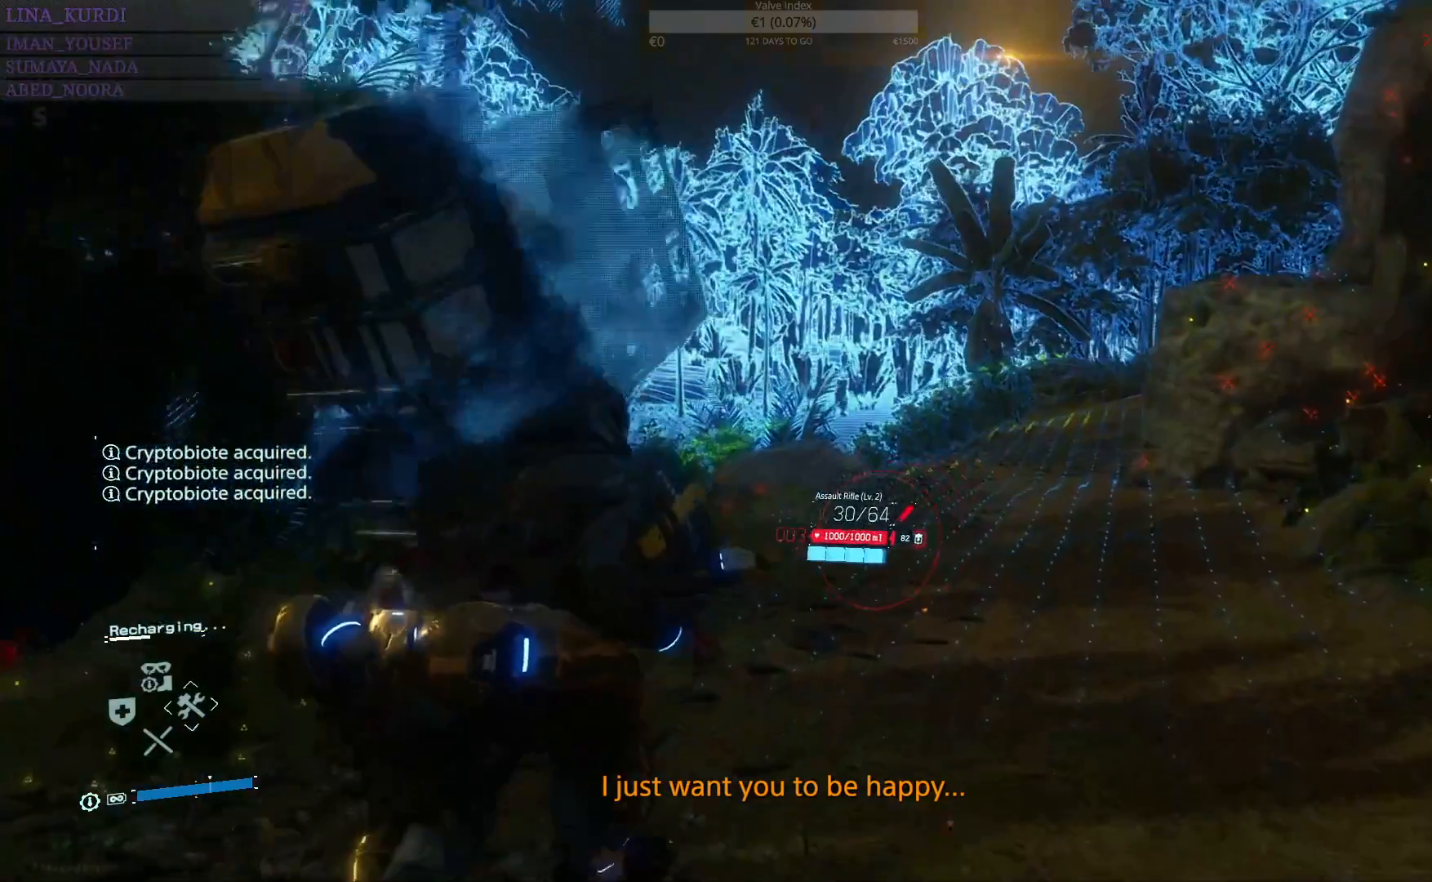
{"buttons": [], "left_stick": "up", "right_stick": "center", "events": []}
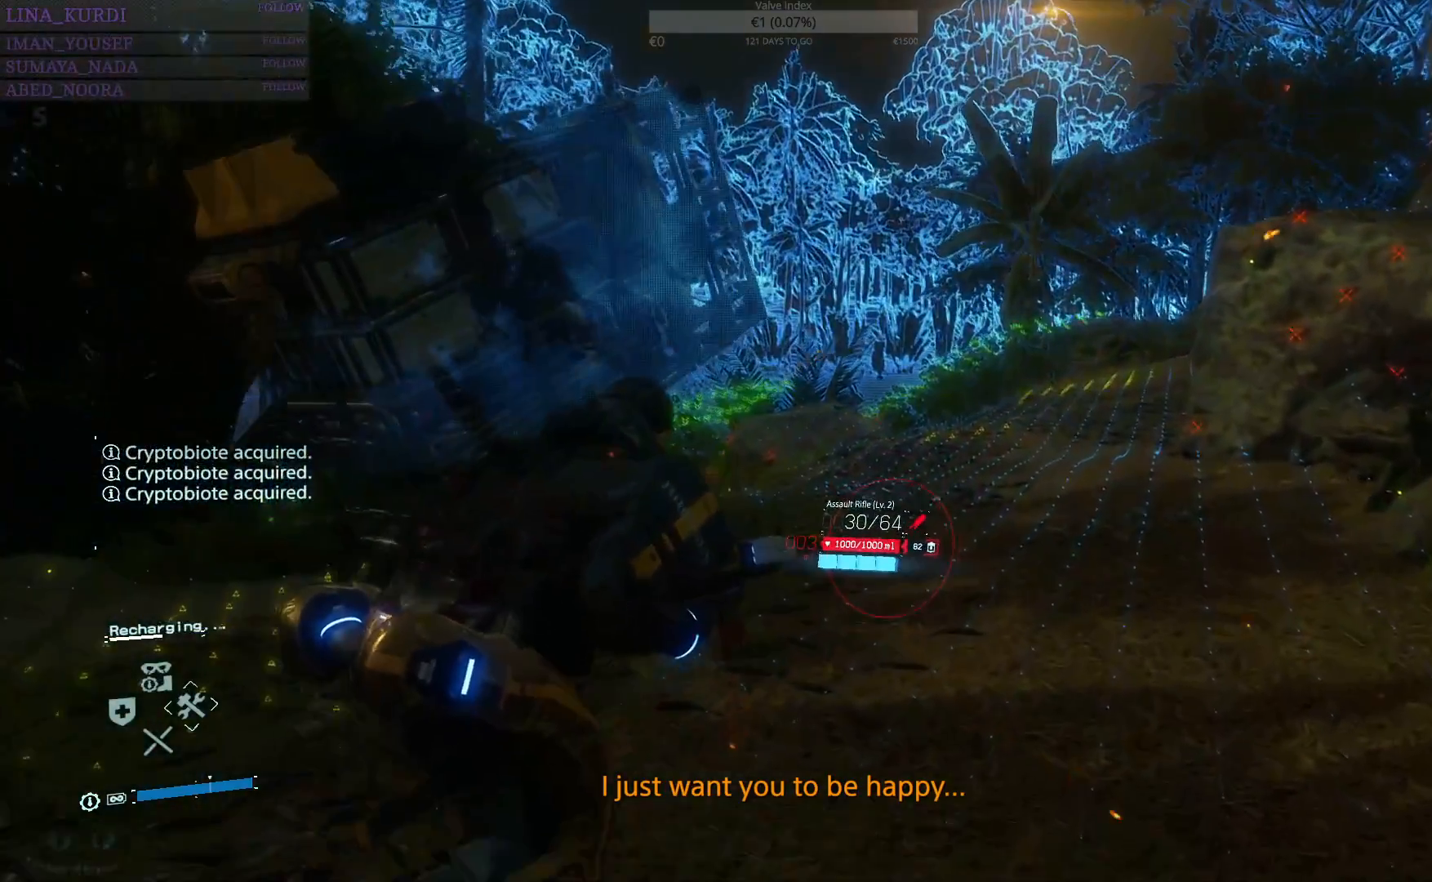
{"buttons": [], "left_stick": "up", "right_stick": "left", "events": [[301, "right_stick", "left"]]}
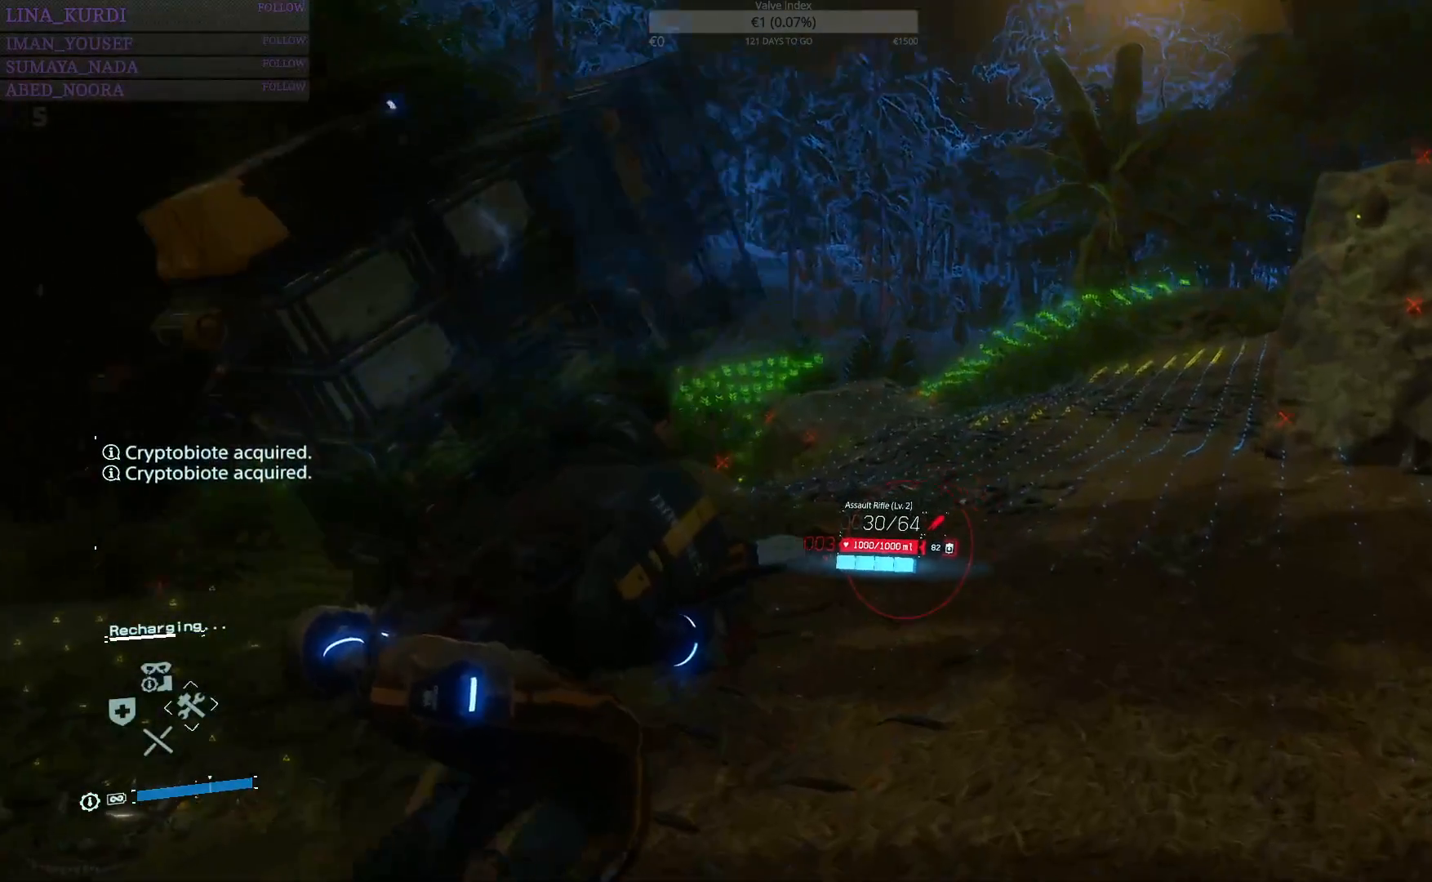
{"buttons": ["R1"], "left_stick": "up", "right_stick": "center", "events": [[67, "right_stick", "center"], [367, "R1", "down"]]}
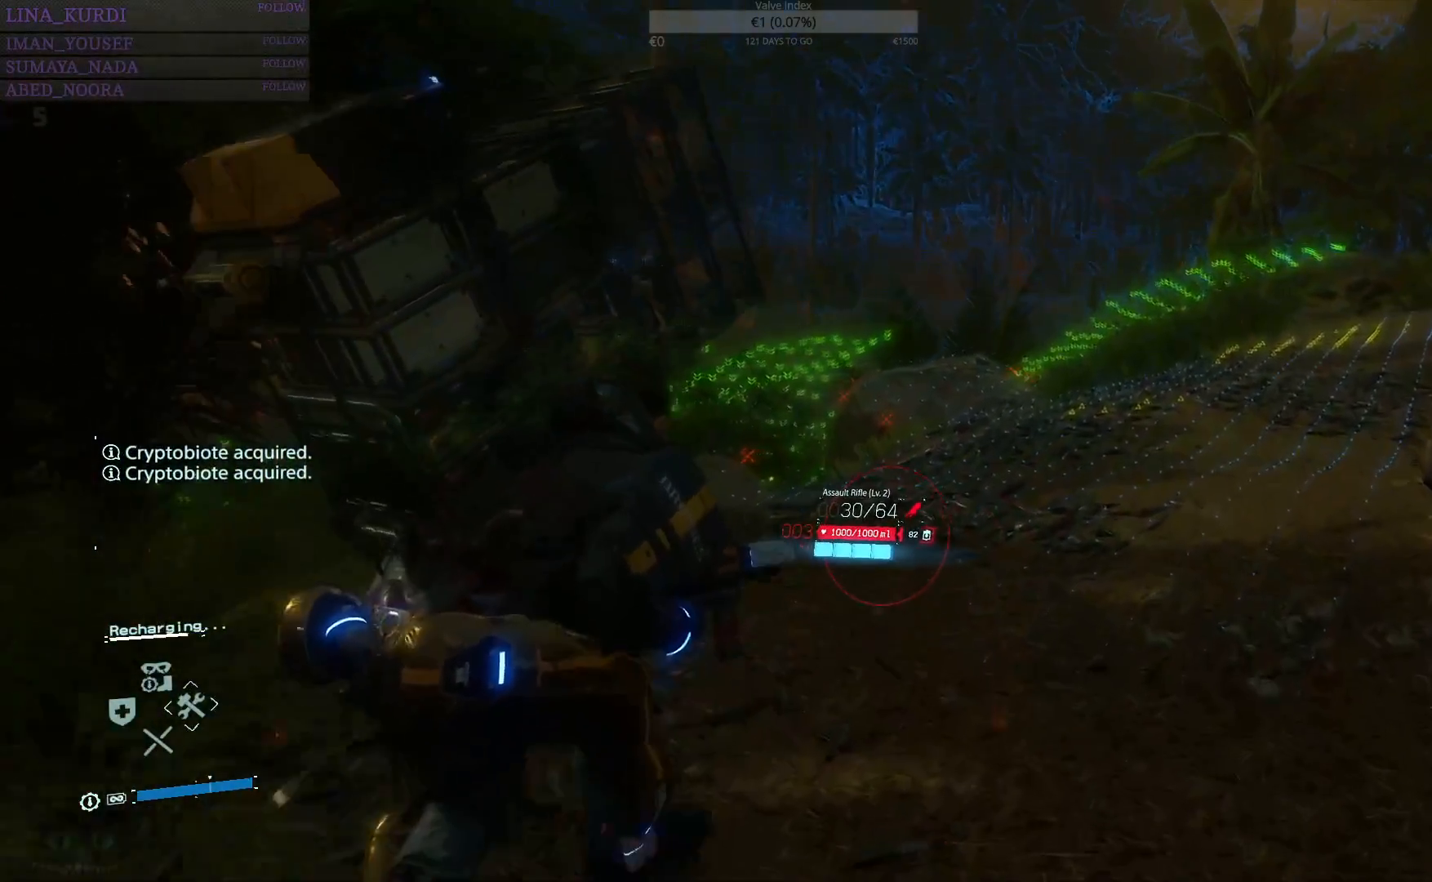
{"buttons": ["R1"], "left_stick": "up", "right_stick": "center", "events": []}
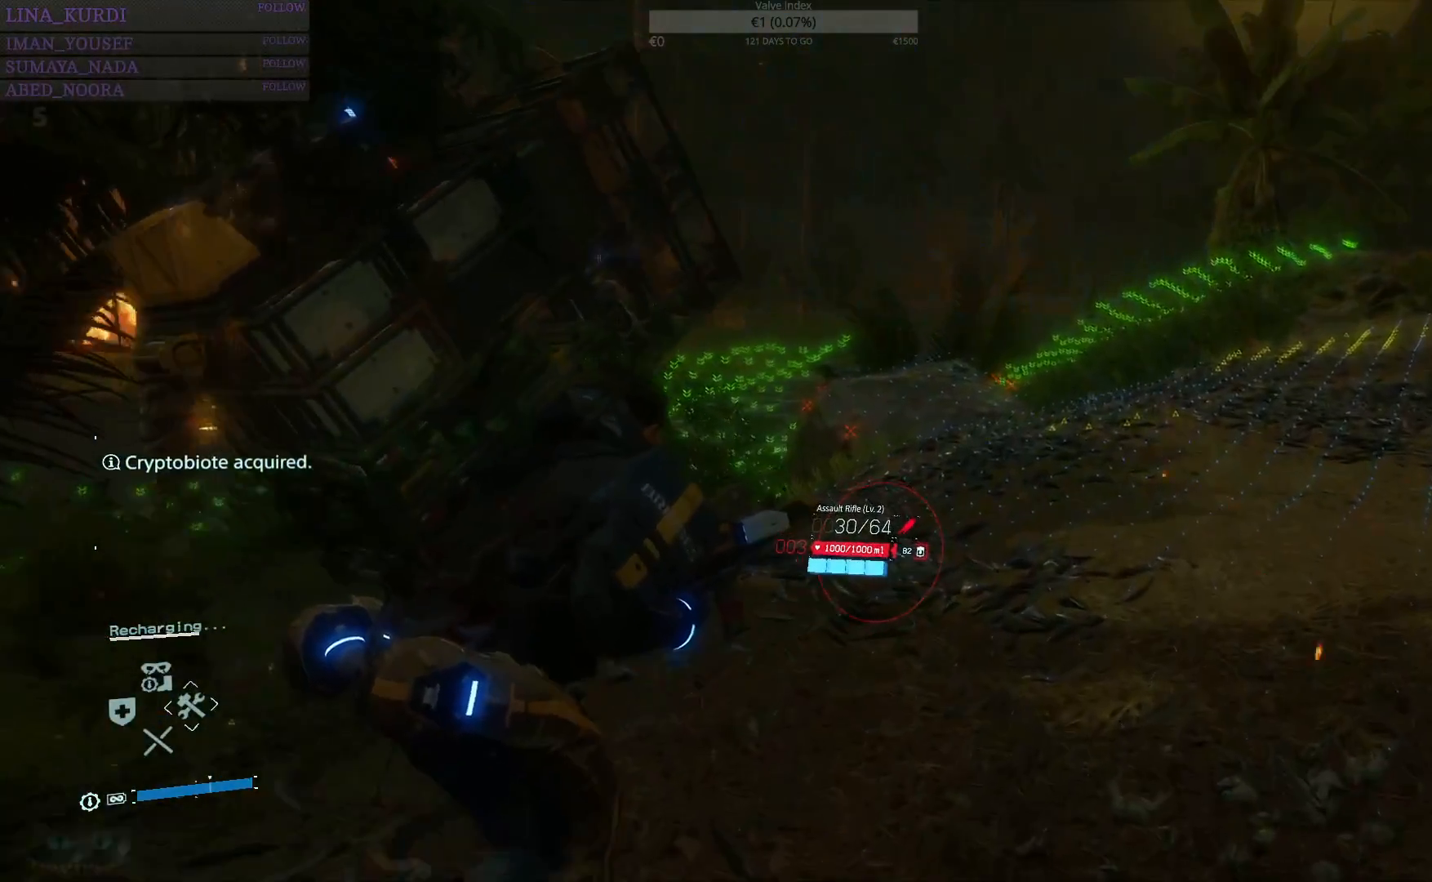
{"buttons": ["CIRCLE", "R1"], "left_stick": "up", "right_stick": "center", "events": [[117, "right_stick", "right"], [300, "right_stick", "center"], [467, "CIRCLE", "down"]]}
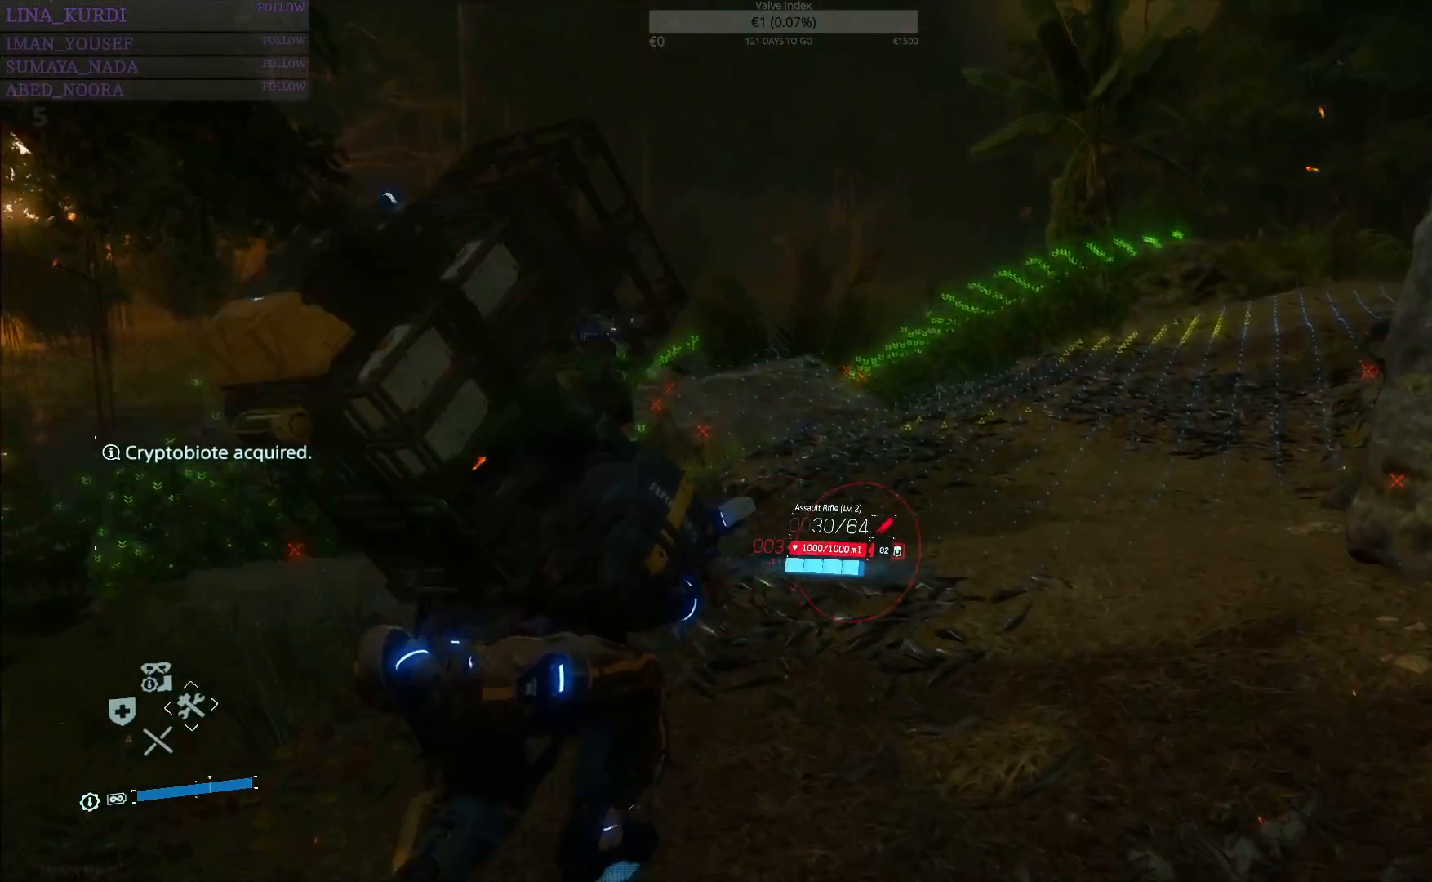
{"buttons": ["R1"], "left_stick": "up", "right_stick": "right", "events": [[51, "CIRCLE", "up"], [351, "right_stick", "right"]]}
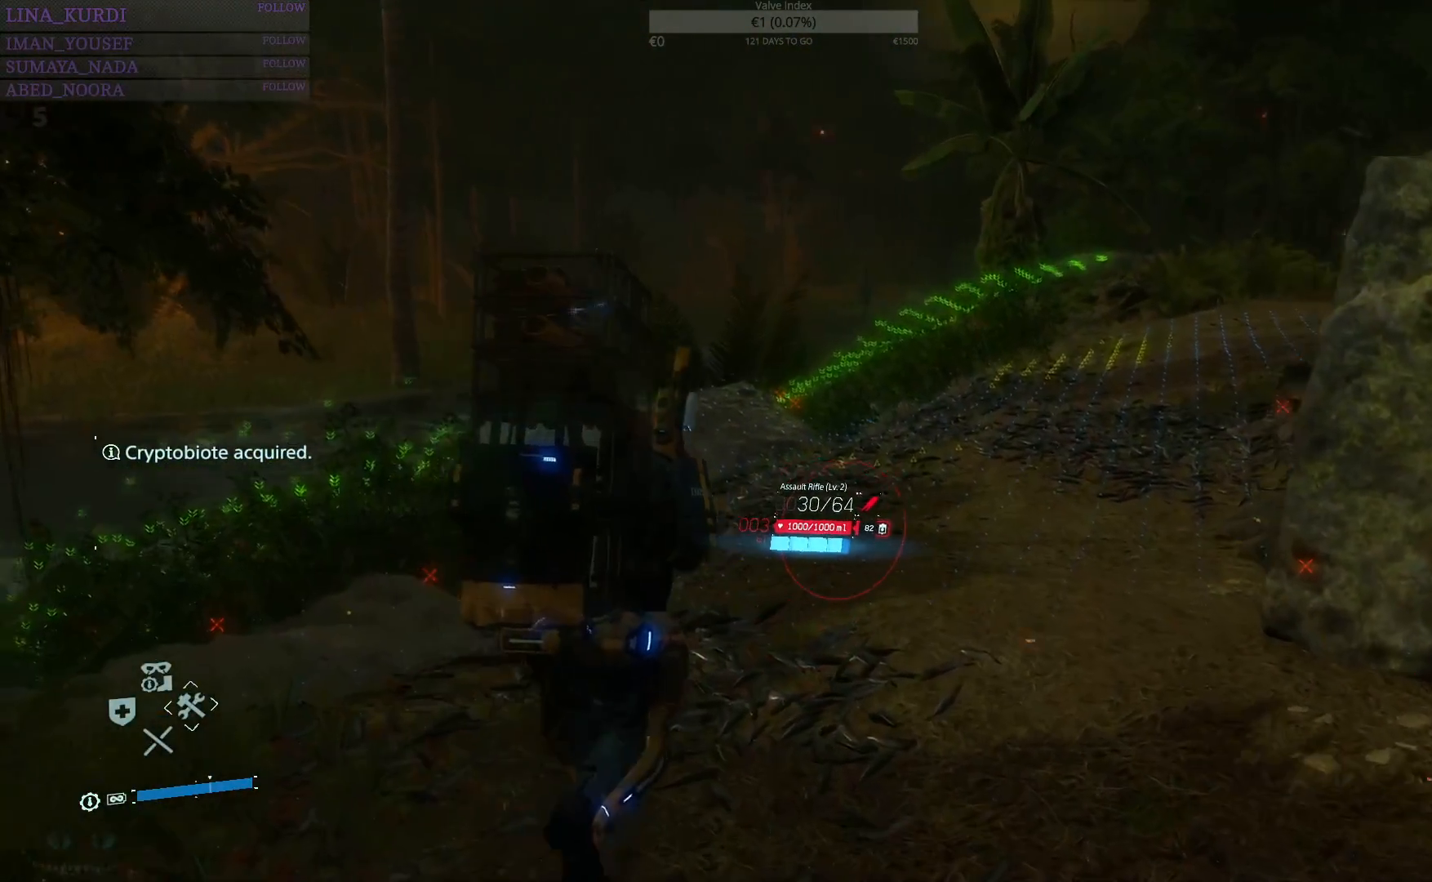
{"buttons": ["R1"], "left_stick": "up", "right_stick": "center", "events": [[67, "right_stick", "center"]]}
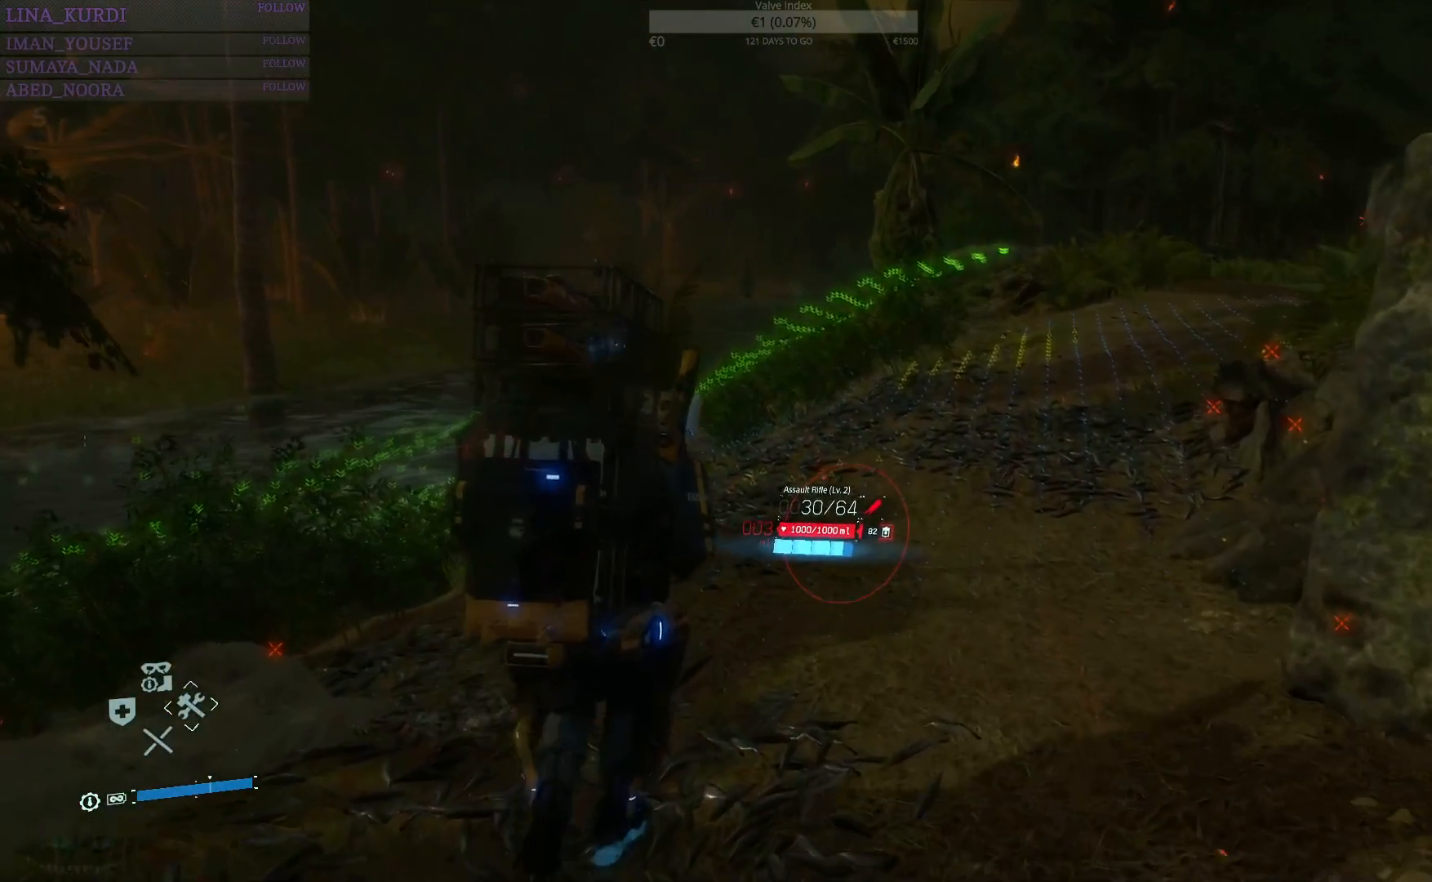
{"buttons": ["R1"], "left_stick": "up", "right_stick": "center", "events": []}
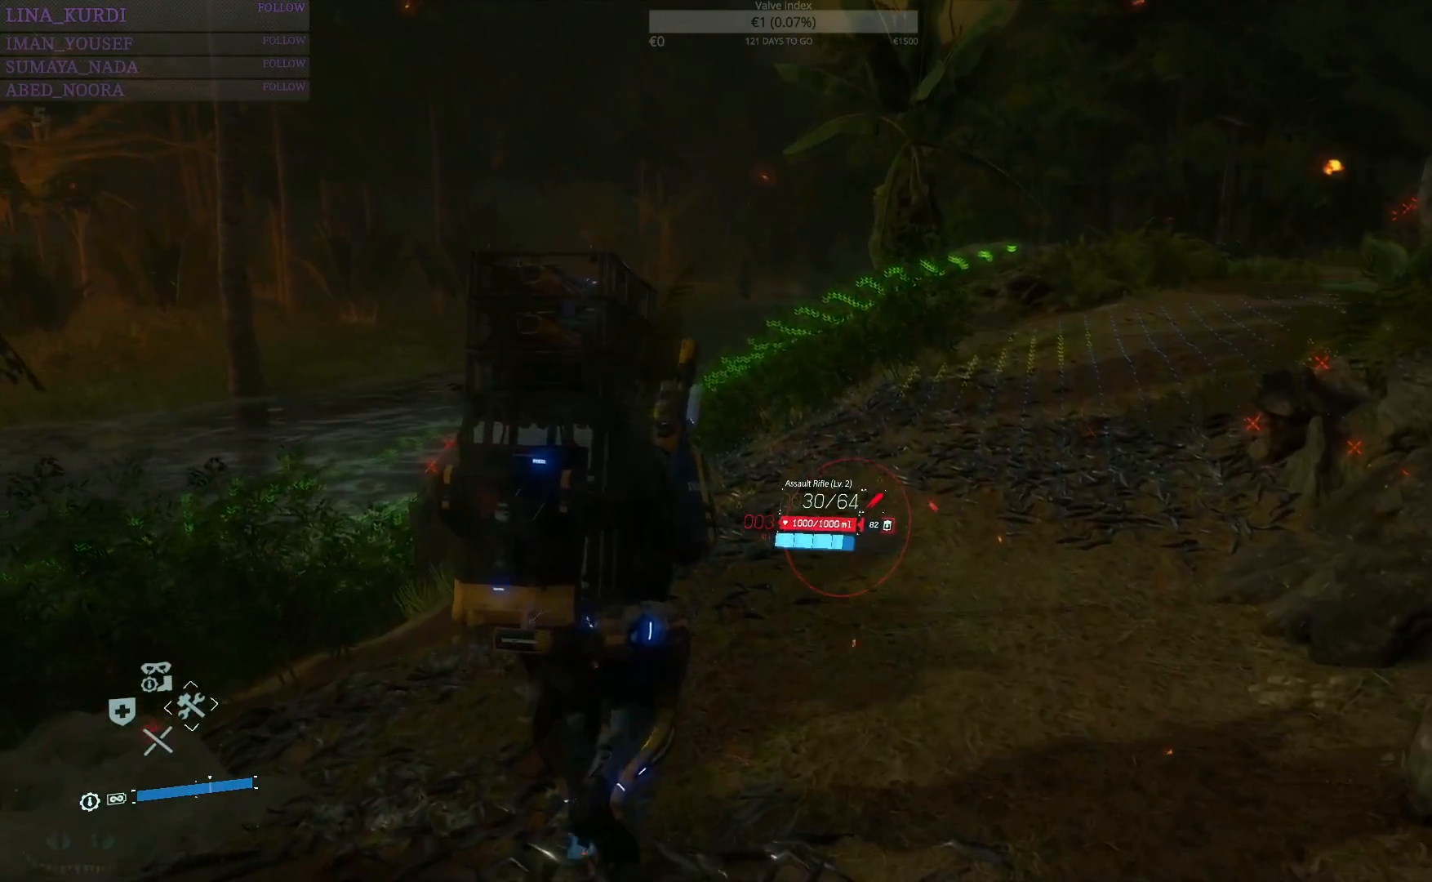
{"buttons": ["R1"], "left_stick": "up", "right_stick": "center", "events": [[100, "right_stick", "right"], [350, "right_stick", "center"]]}
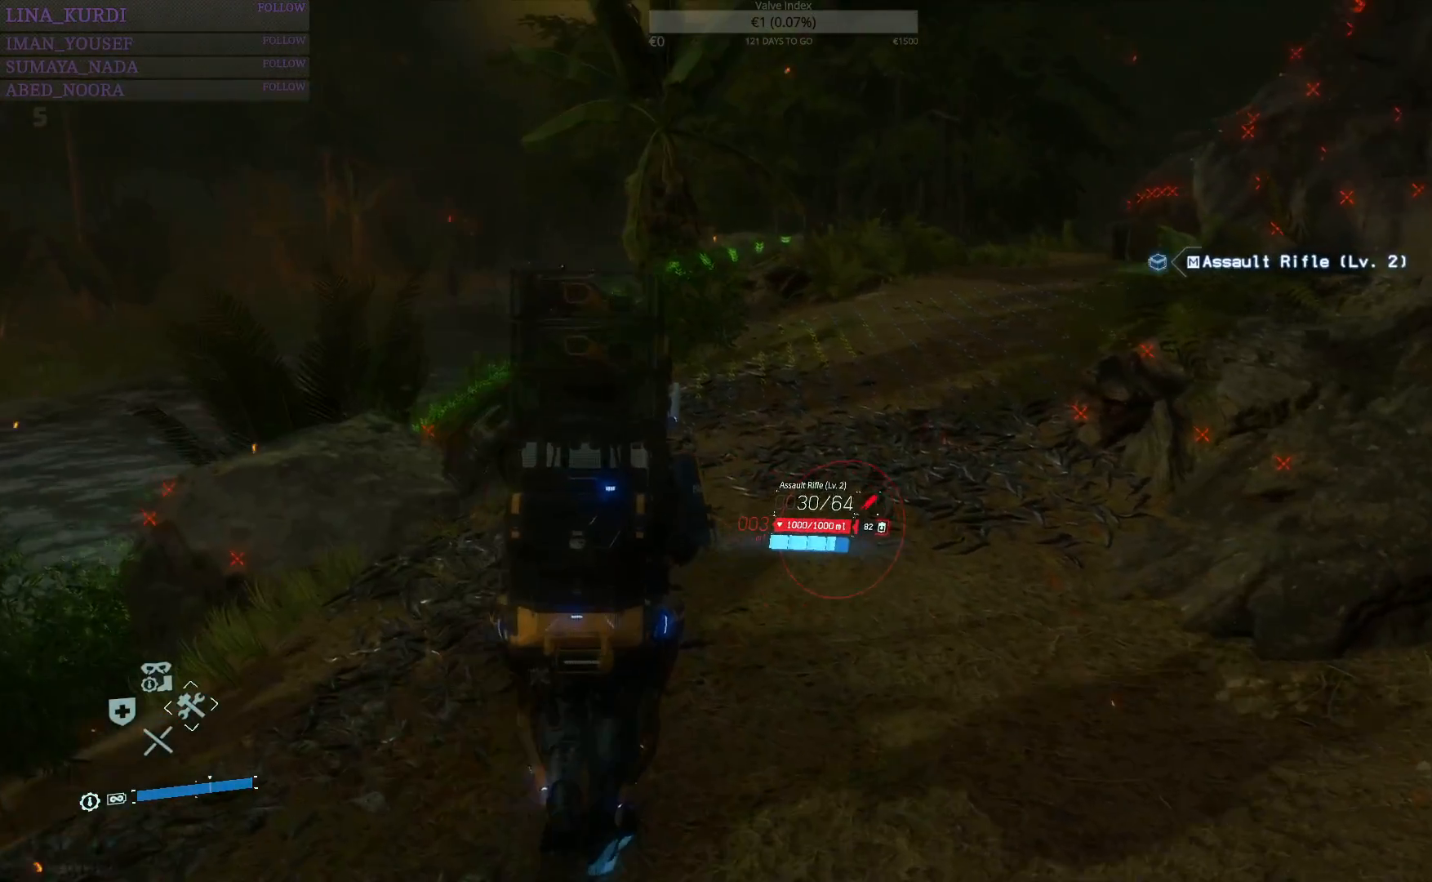
{"buttons": ["R1"], "left_stick": "up", "right_stick": "center", "events": []}
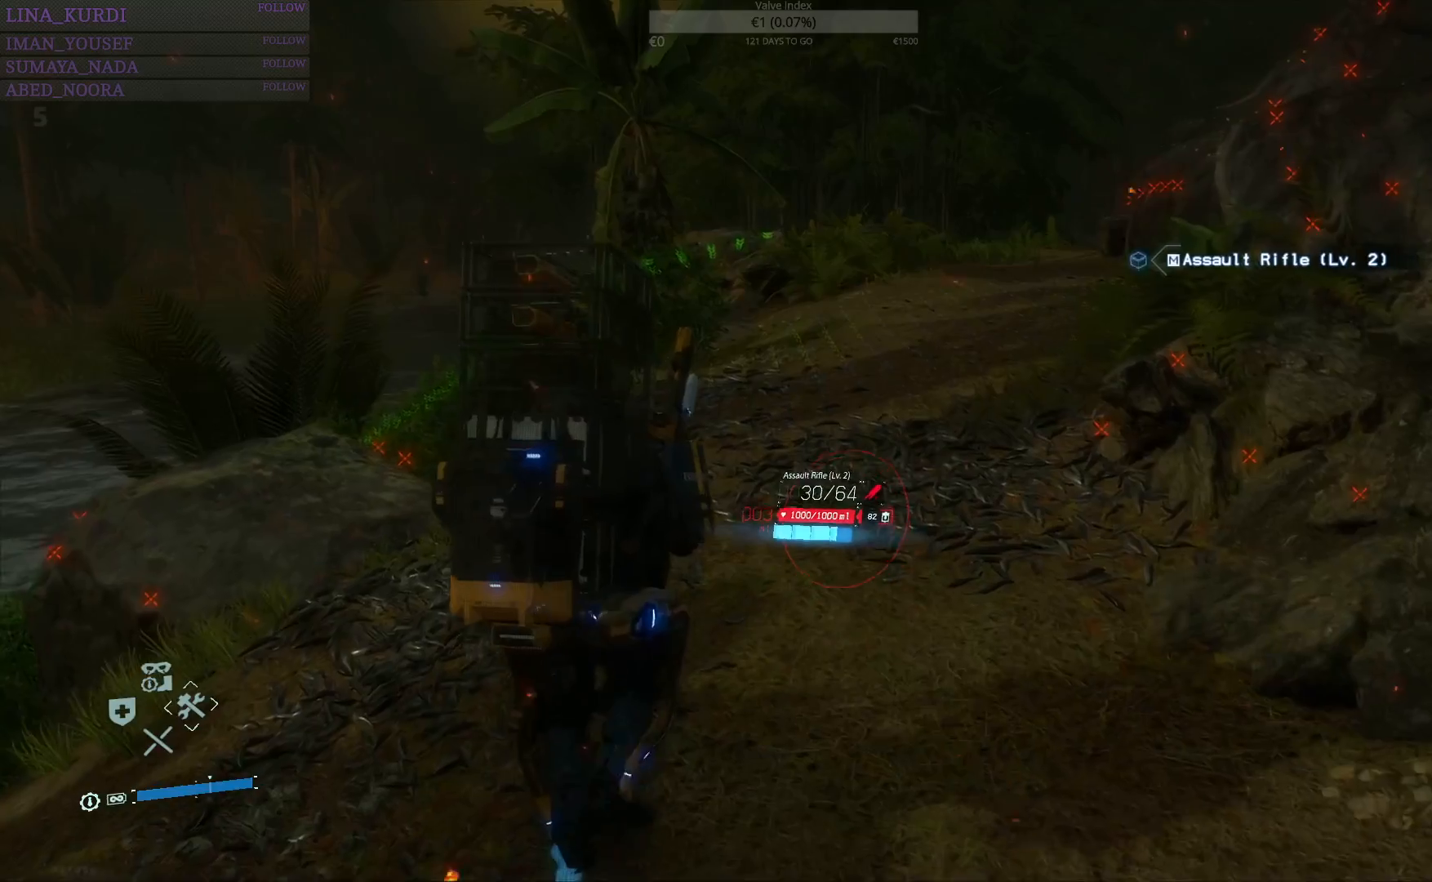
{"buttons": ["R1"], "left_stick": "up", "right_stick": "center", "events": []}
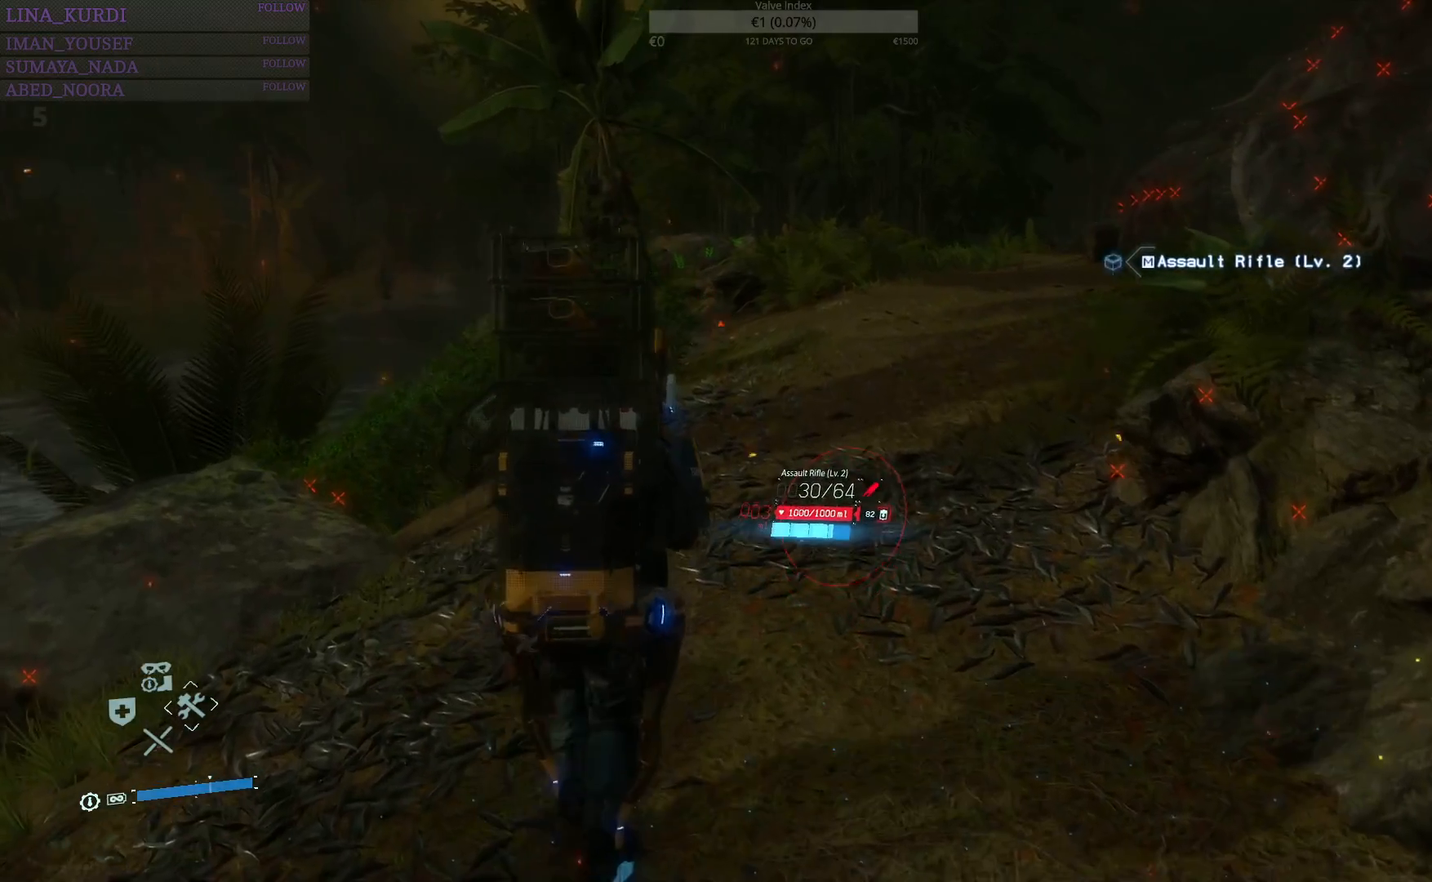
{"buttons": ["R1"], "left_stick": "up", "right_stick": "down-left", "events": [[17, "right_stick", "down-left"]]}
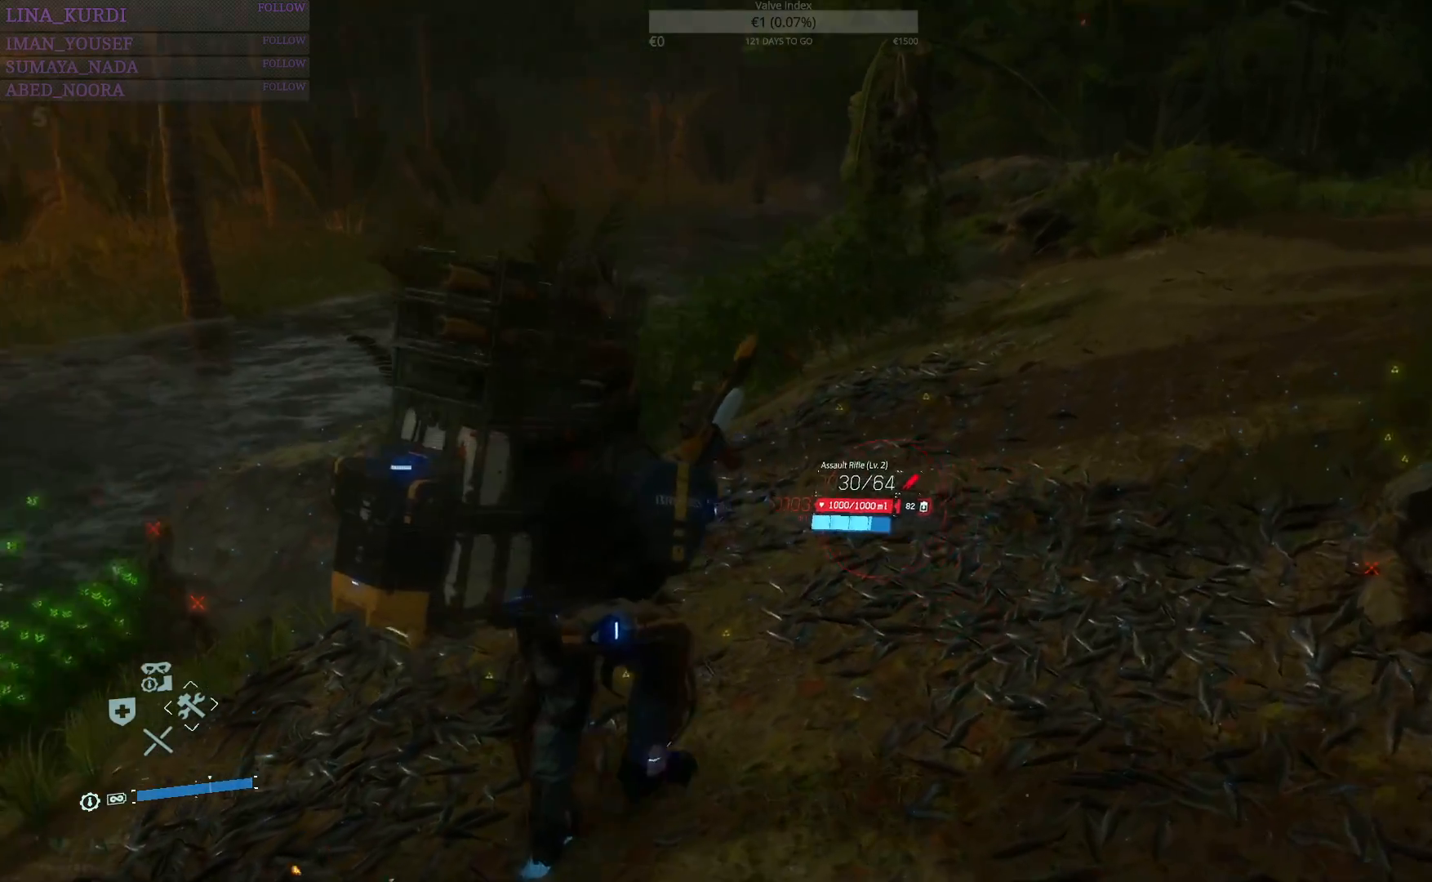
{"buttons": ["R1"], "left_stick": "up", "right_stick": "center", "events": [[267, "right_stick", "center"]]}
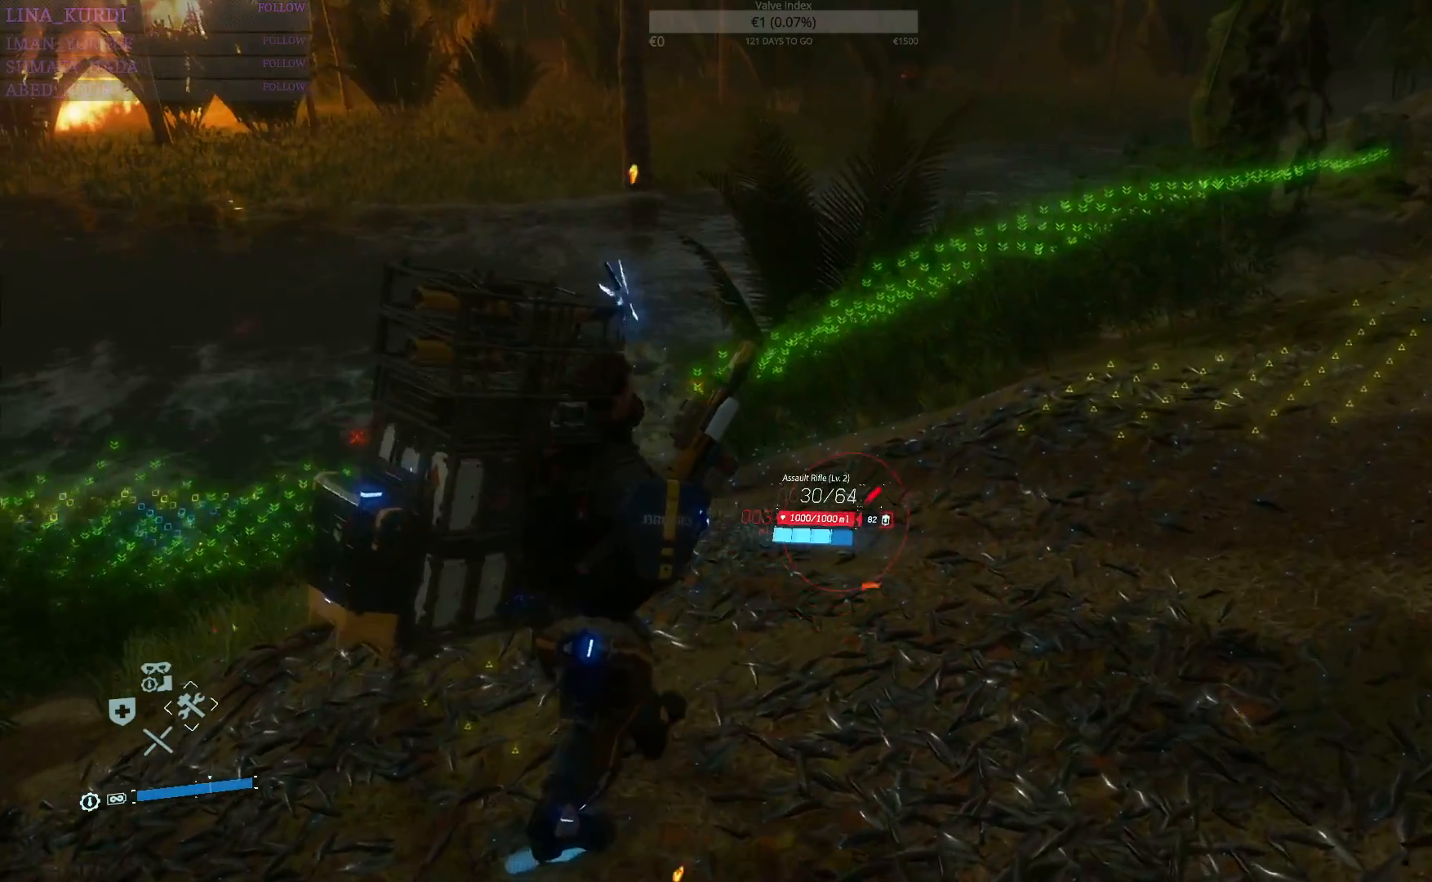
{"buttons": ["R1"], "left_stick": "up-right", "right_stick": "right", "events": [[17, "left_stick", "up-right"], [401, "right_stick", "right"]]}
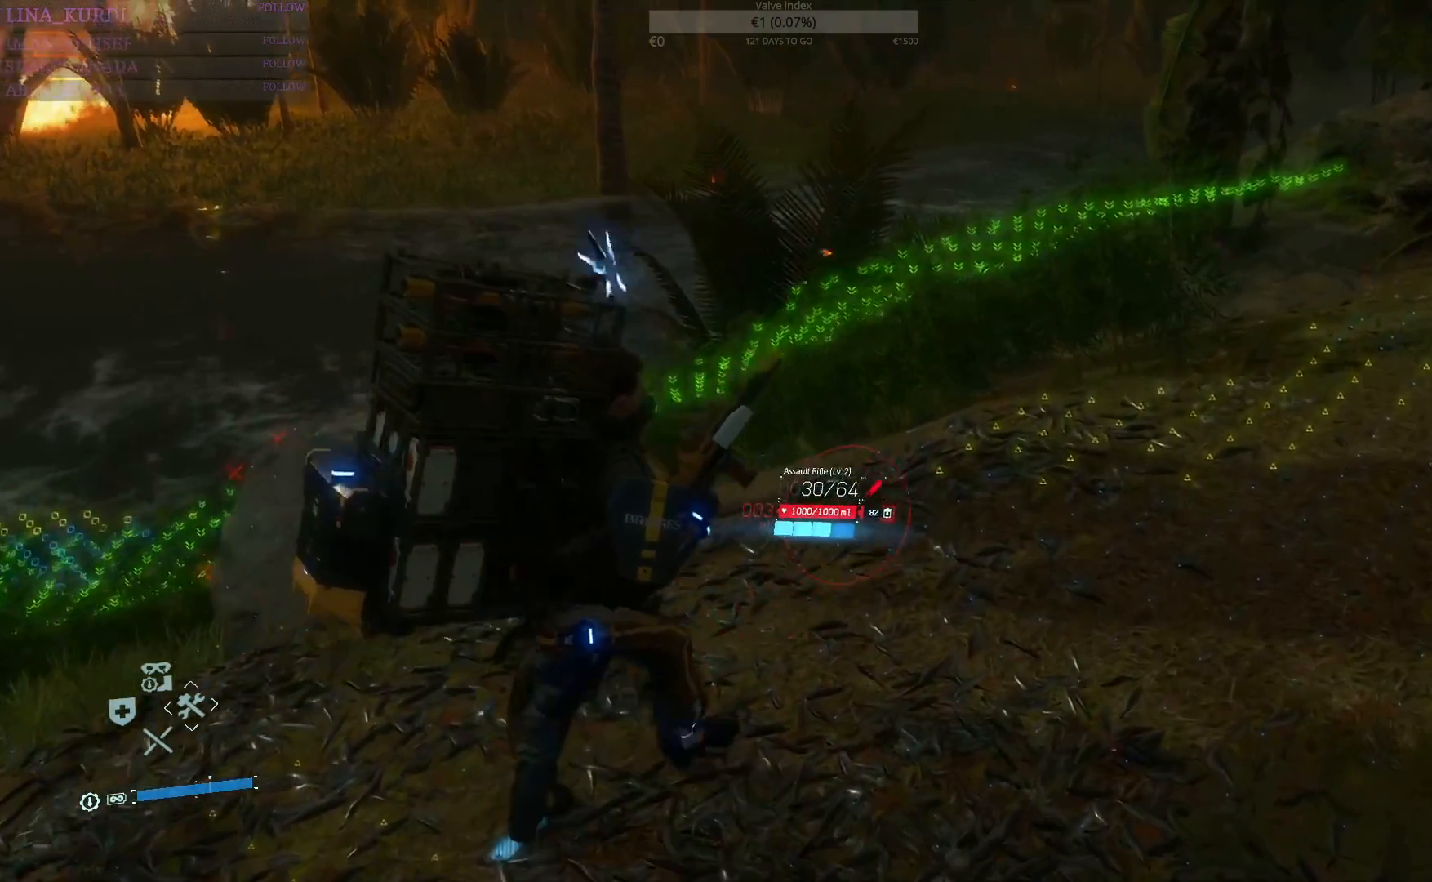
{"buttons": ["R1"], "left_stick": "up", "right_stick": "up-right", "events": [[67, "left_stick", "up"], [401, "right_stick", "up-right"]]}
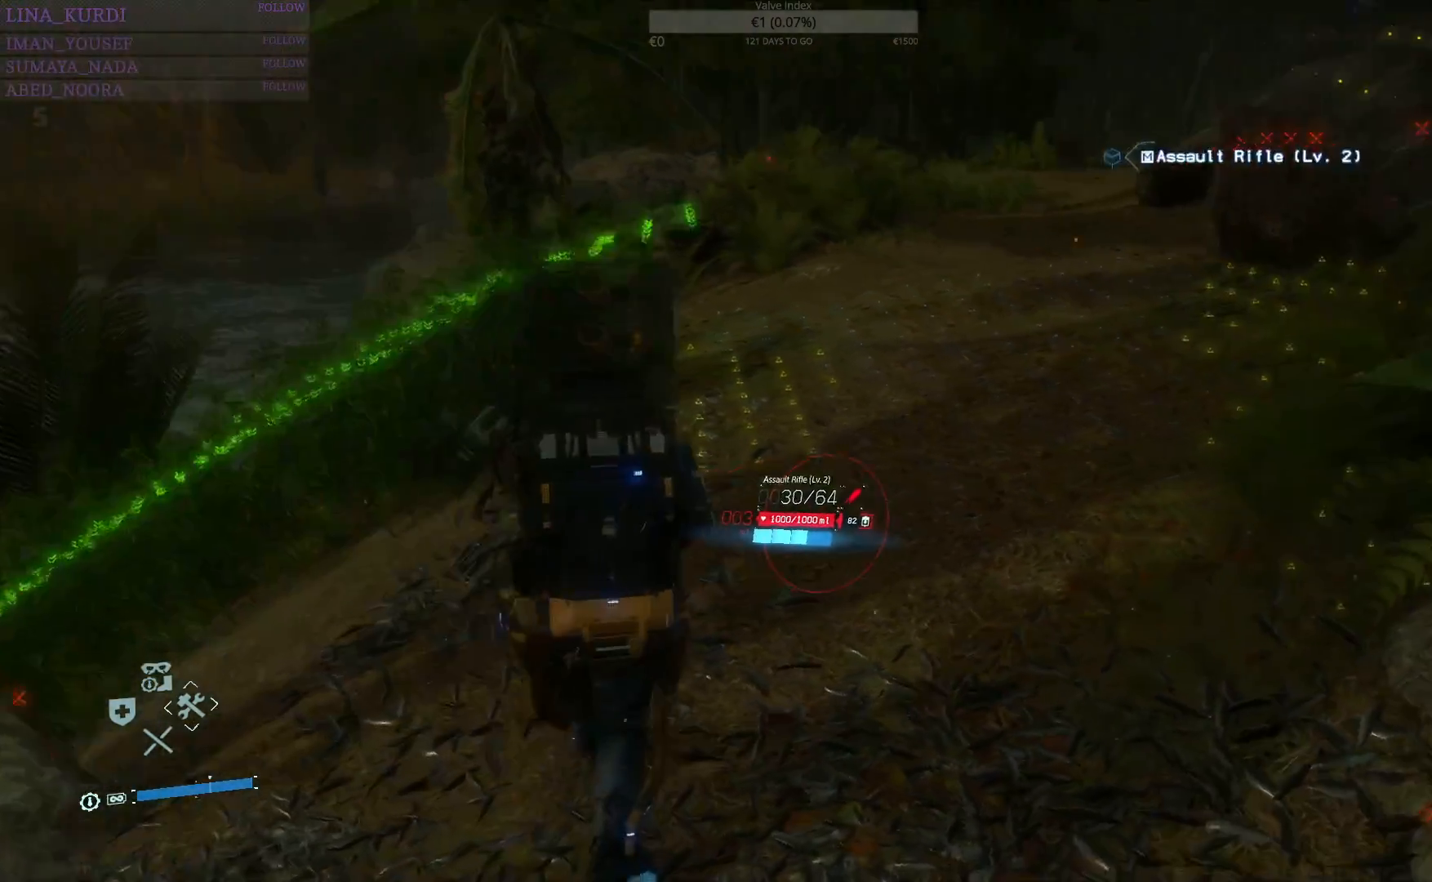
{"buttons": ["R1"], "left_stick": "up", "right_stick": "up-right", "events": [[83, "right_stick", "center"], [350, "right_stick", "up-right"]]}
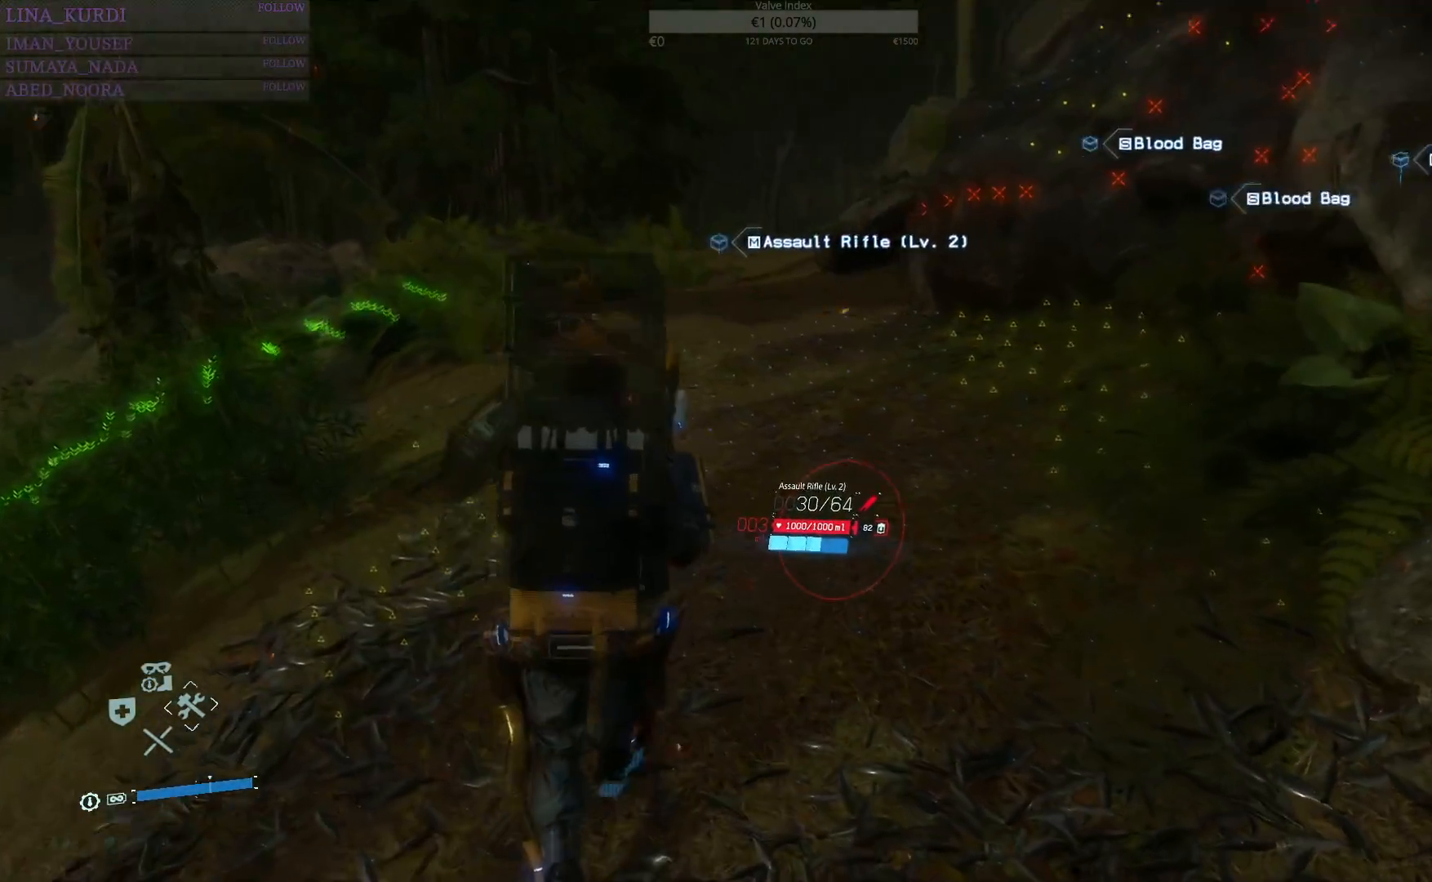
{"buttons": ["R1"], "left_stick": "up", "right_stick": "center", "events": [[84, "right_stick", "center"]]}